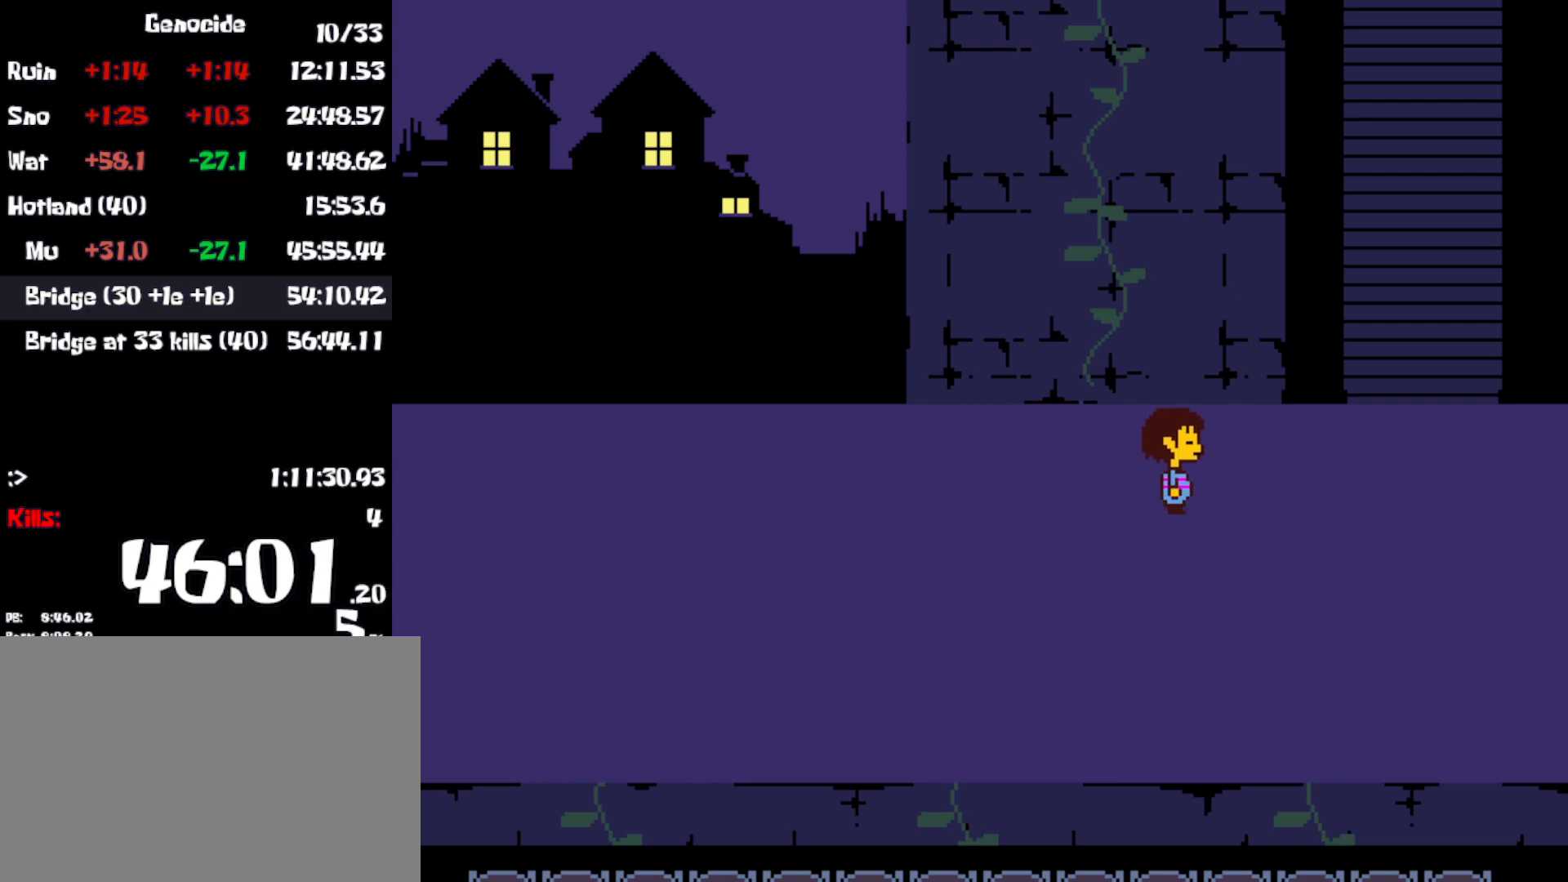
Gameplay with keyboard; each line is a JSON object with the keys held at the frame after it. "events" lists presses ("down") and releases ("up") of "c", "ctrl", "down", "left", "return", "right", "shift", "up", "x" and "z" between this image and that frame as [ms after this image, input, new state], when the widget could be followed in between. No other keys are recorded. Mouse input is not recorded.
{"keys": ["right"], "events": []}
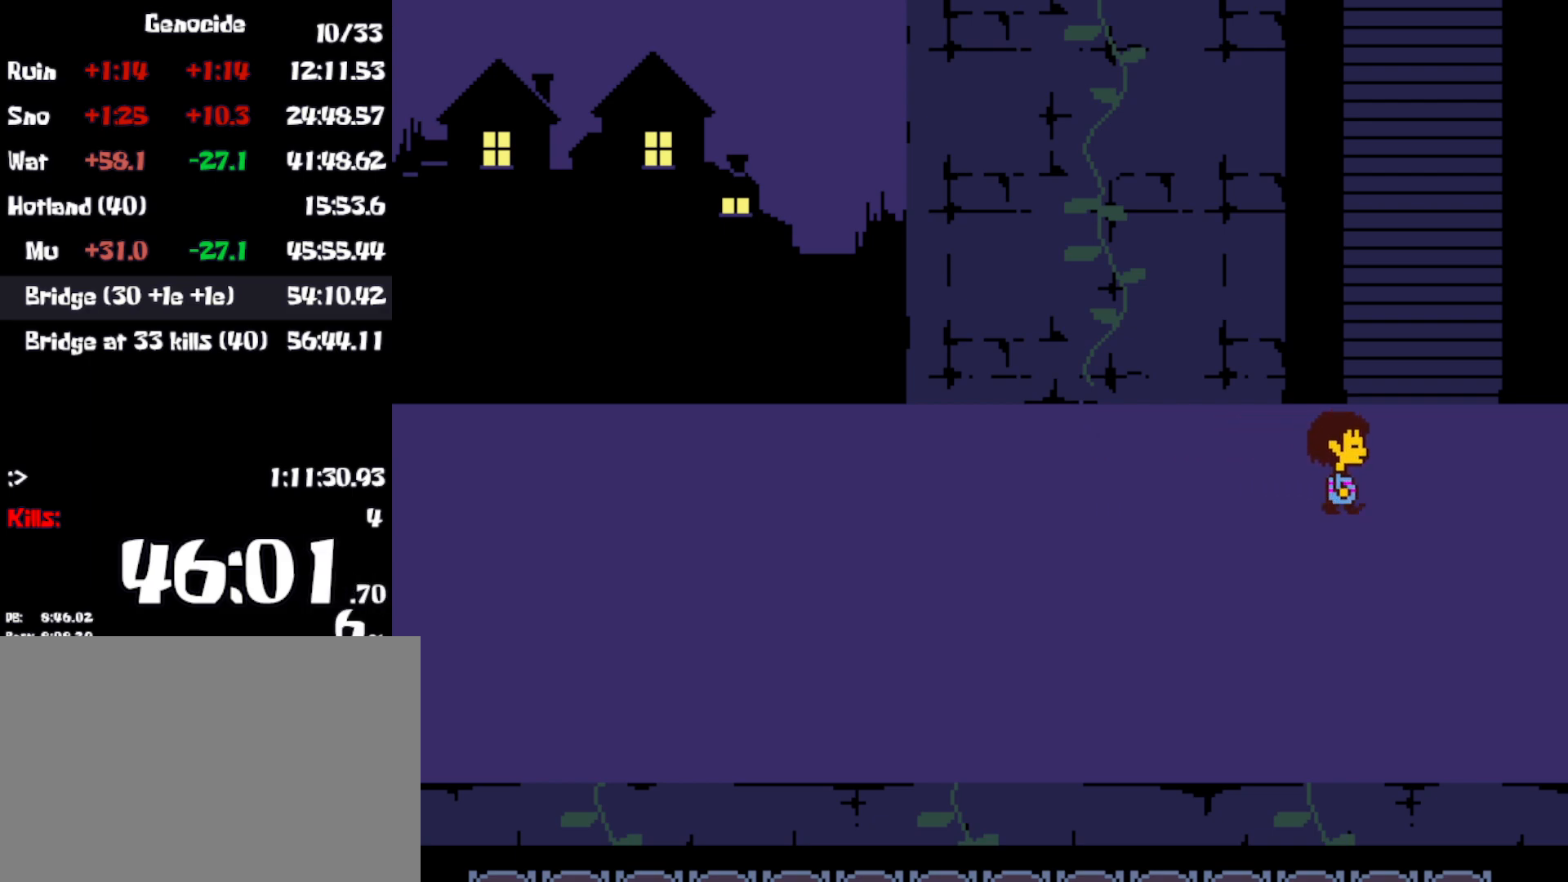
{"keys": ["right"], "events": []}
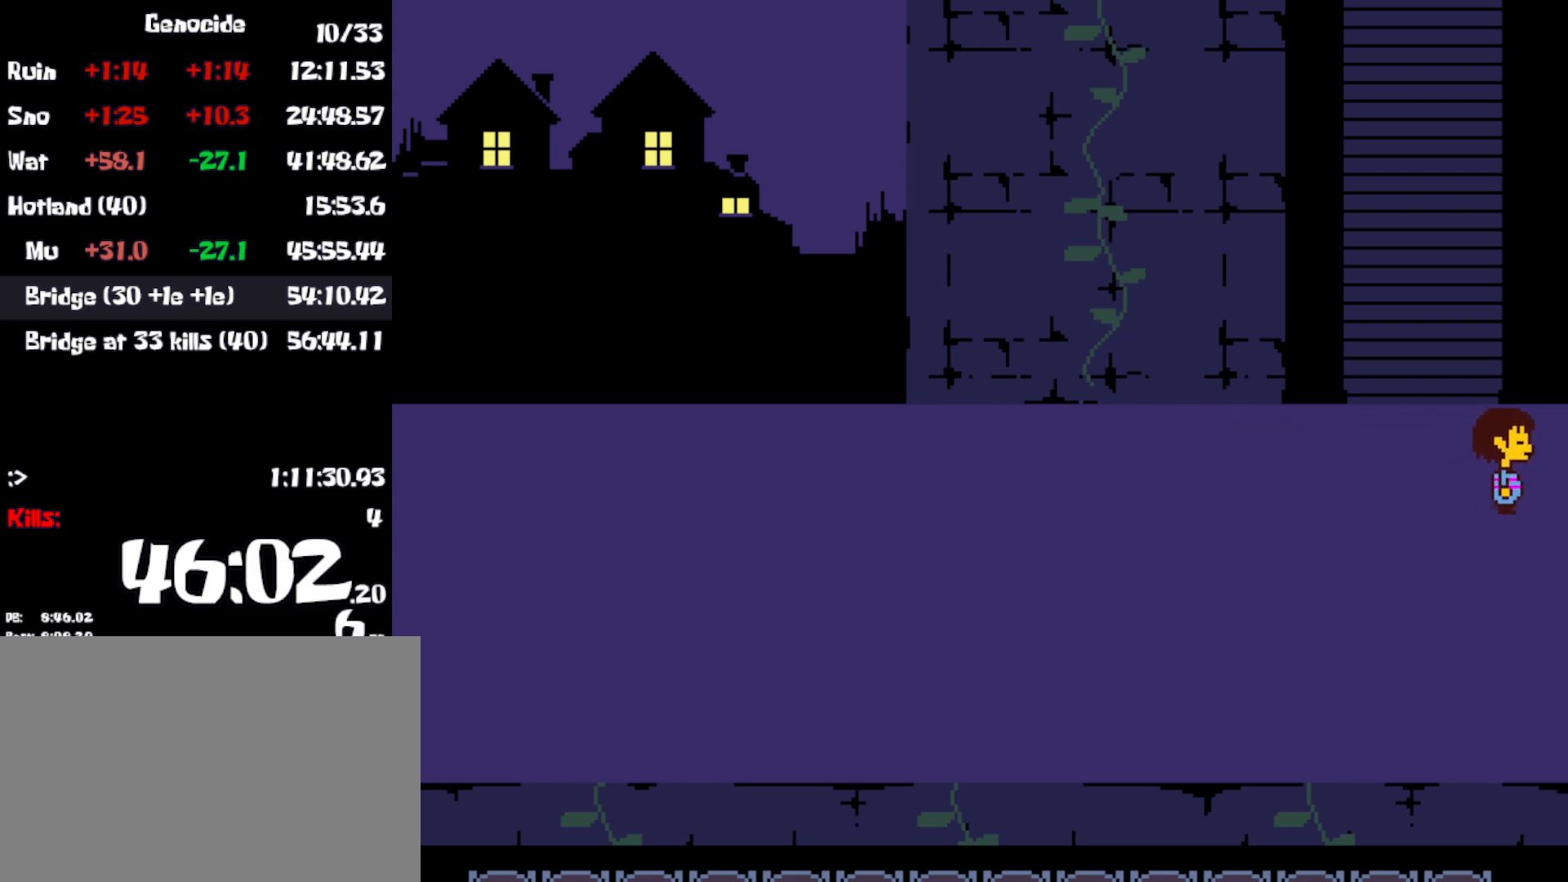
{"keys": ["right"], "events": []}
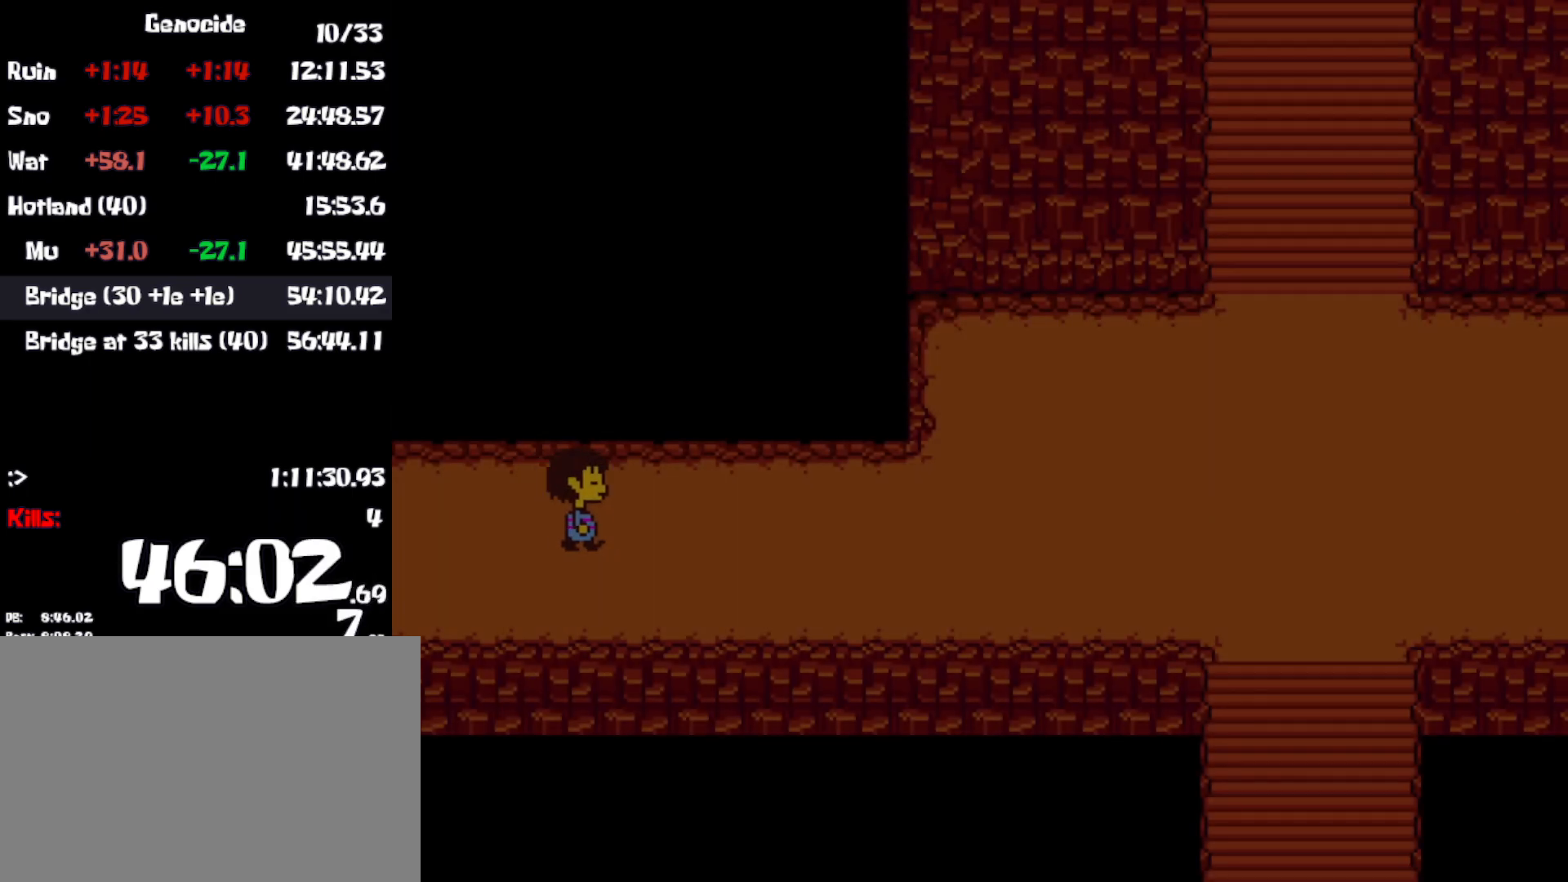
{"keys": ["right", "up"], "events": [[366, "up", "down"]]}
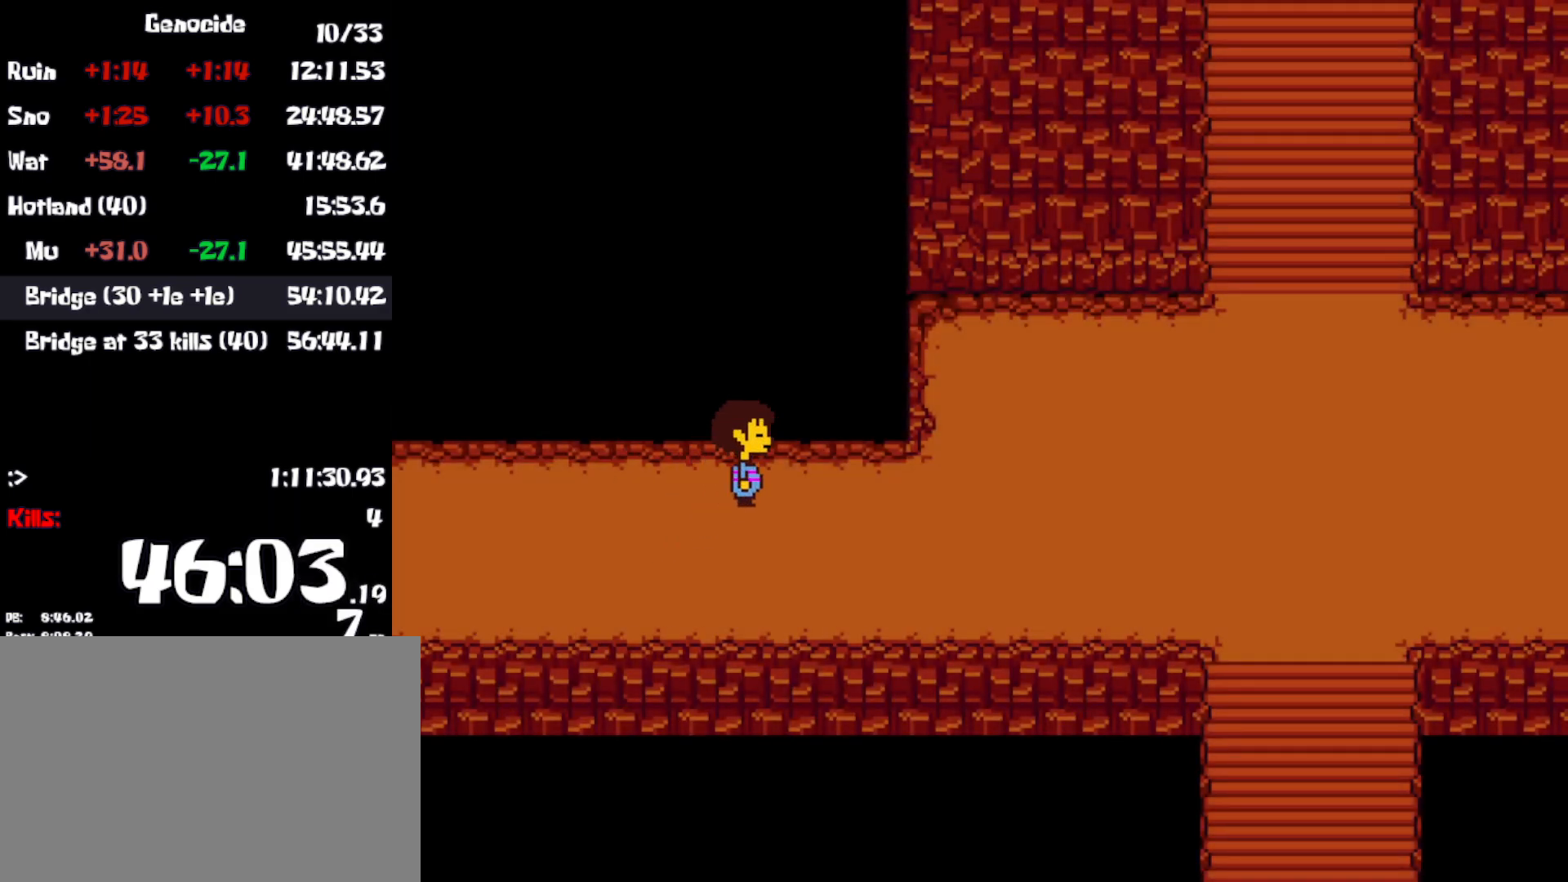
{"keys": ["right", "up"], "events": []}
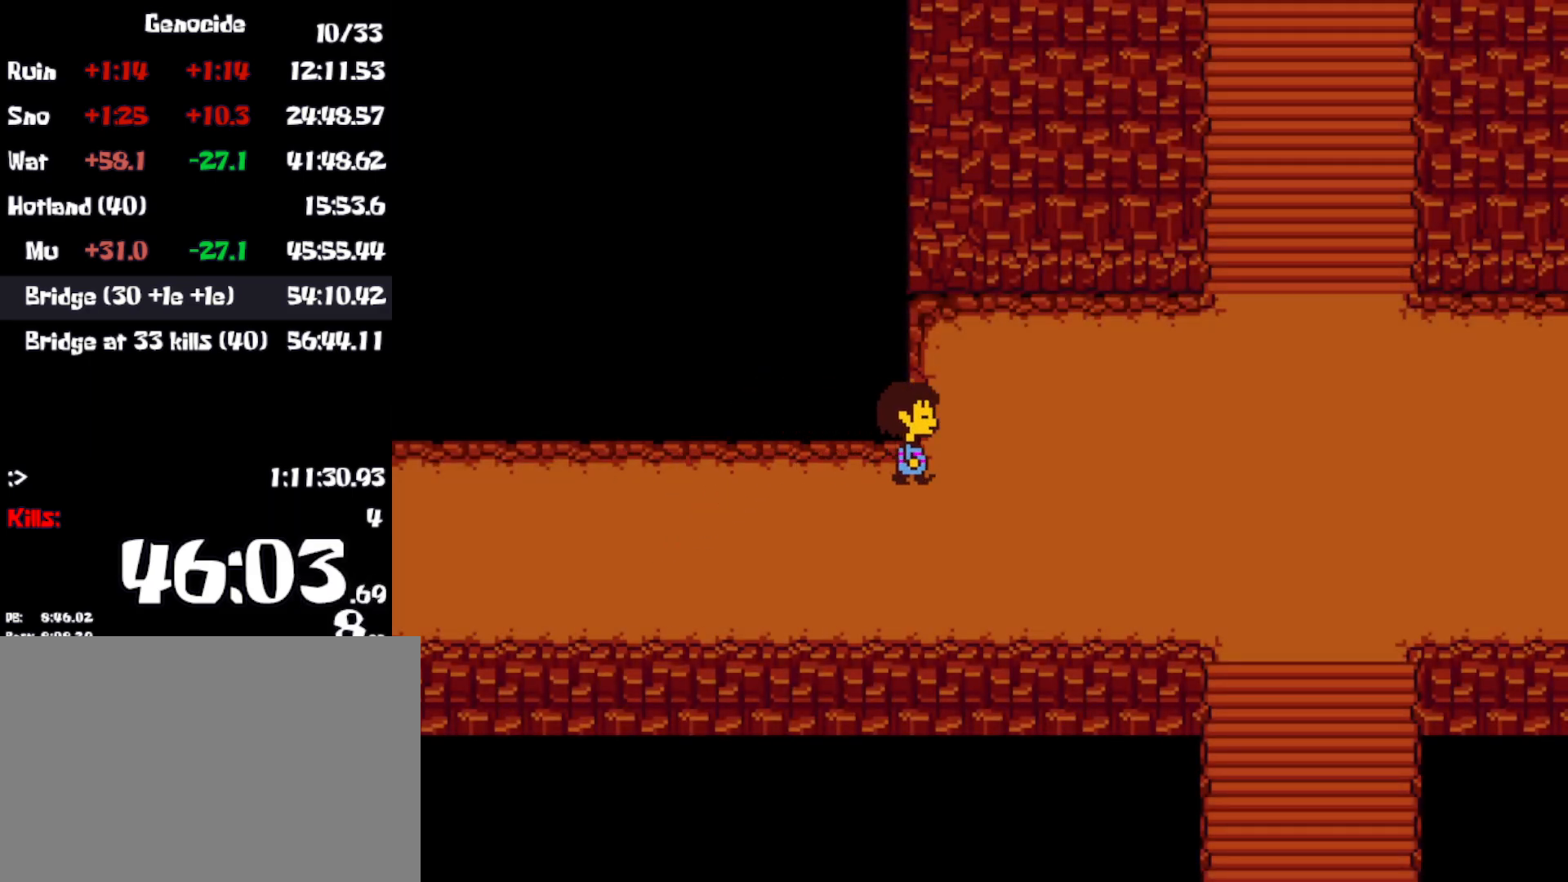
{"keys": ["right", "up"], "events": []}
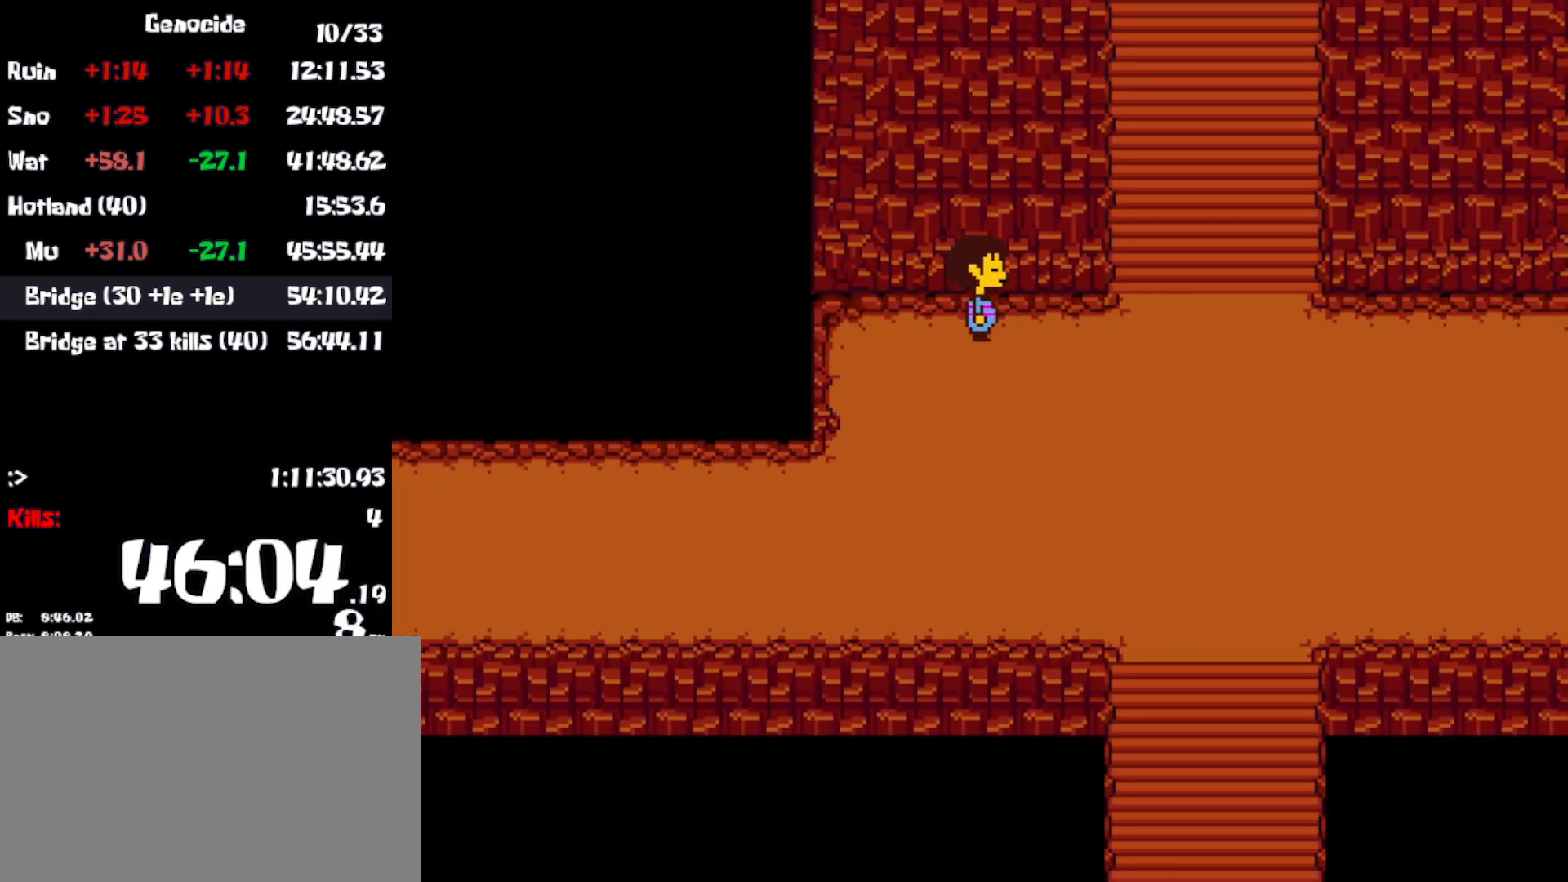
{"keys": ["right", "up"], "events": []}
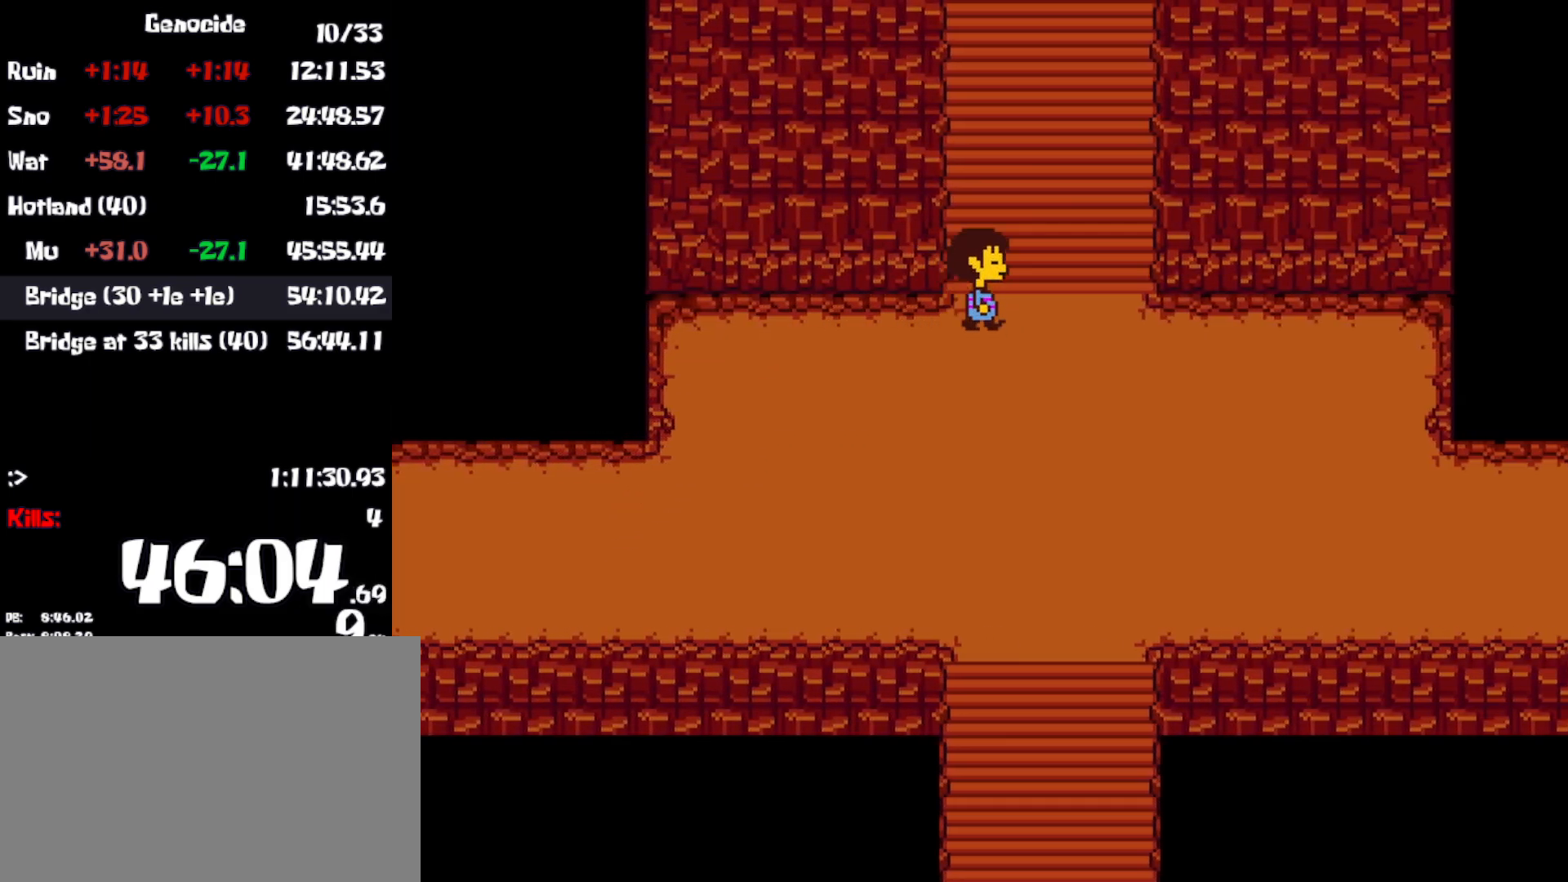
{"keys": ["right", "up"], "events": []}
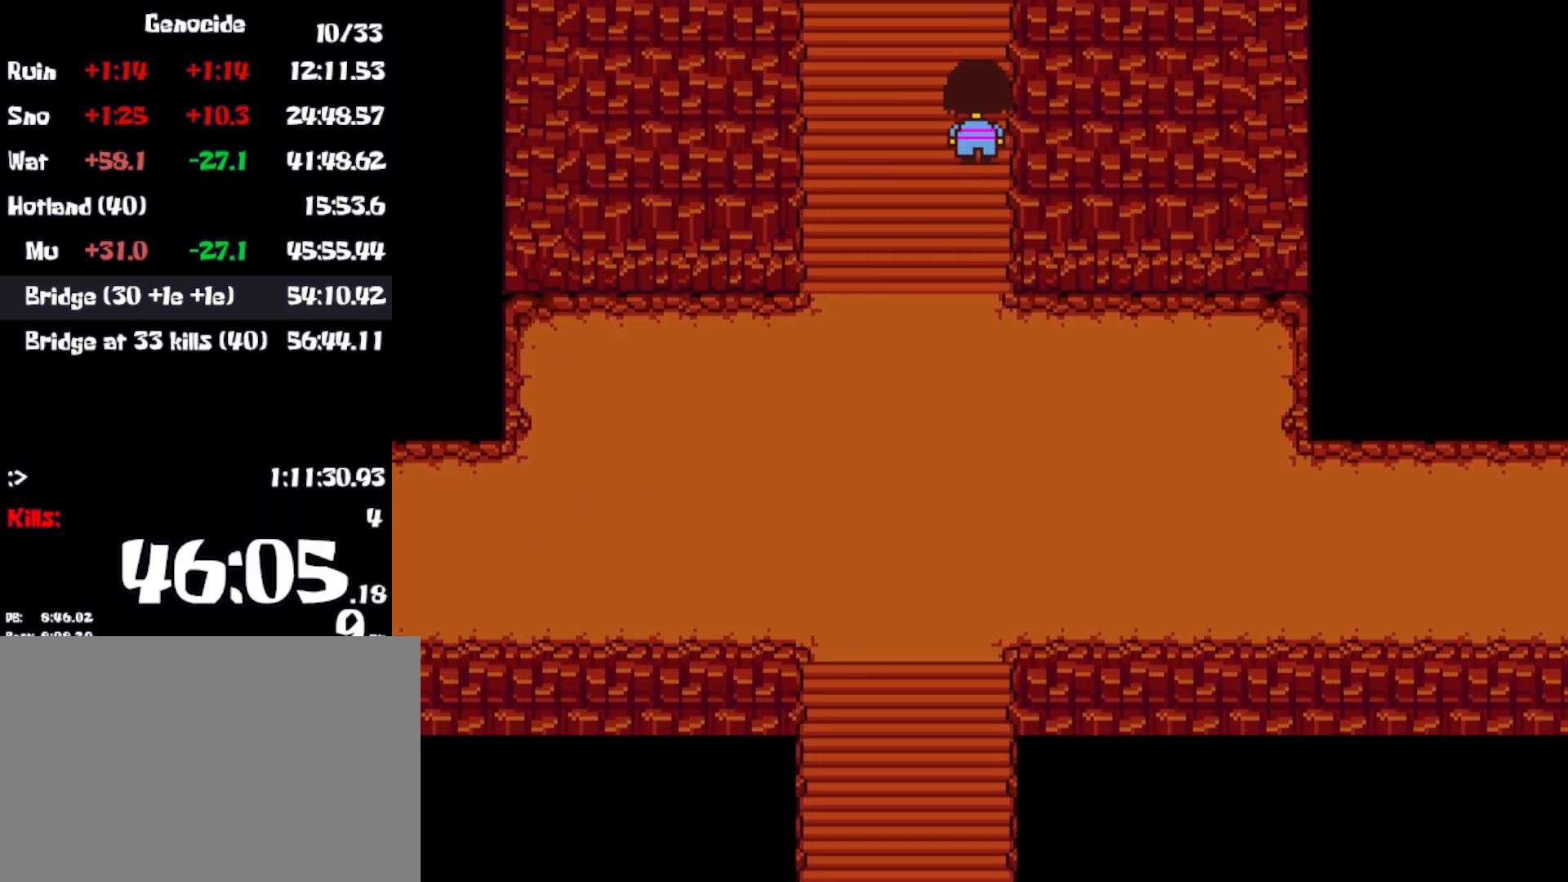
{"keys": ["right", "up"], "events": []}
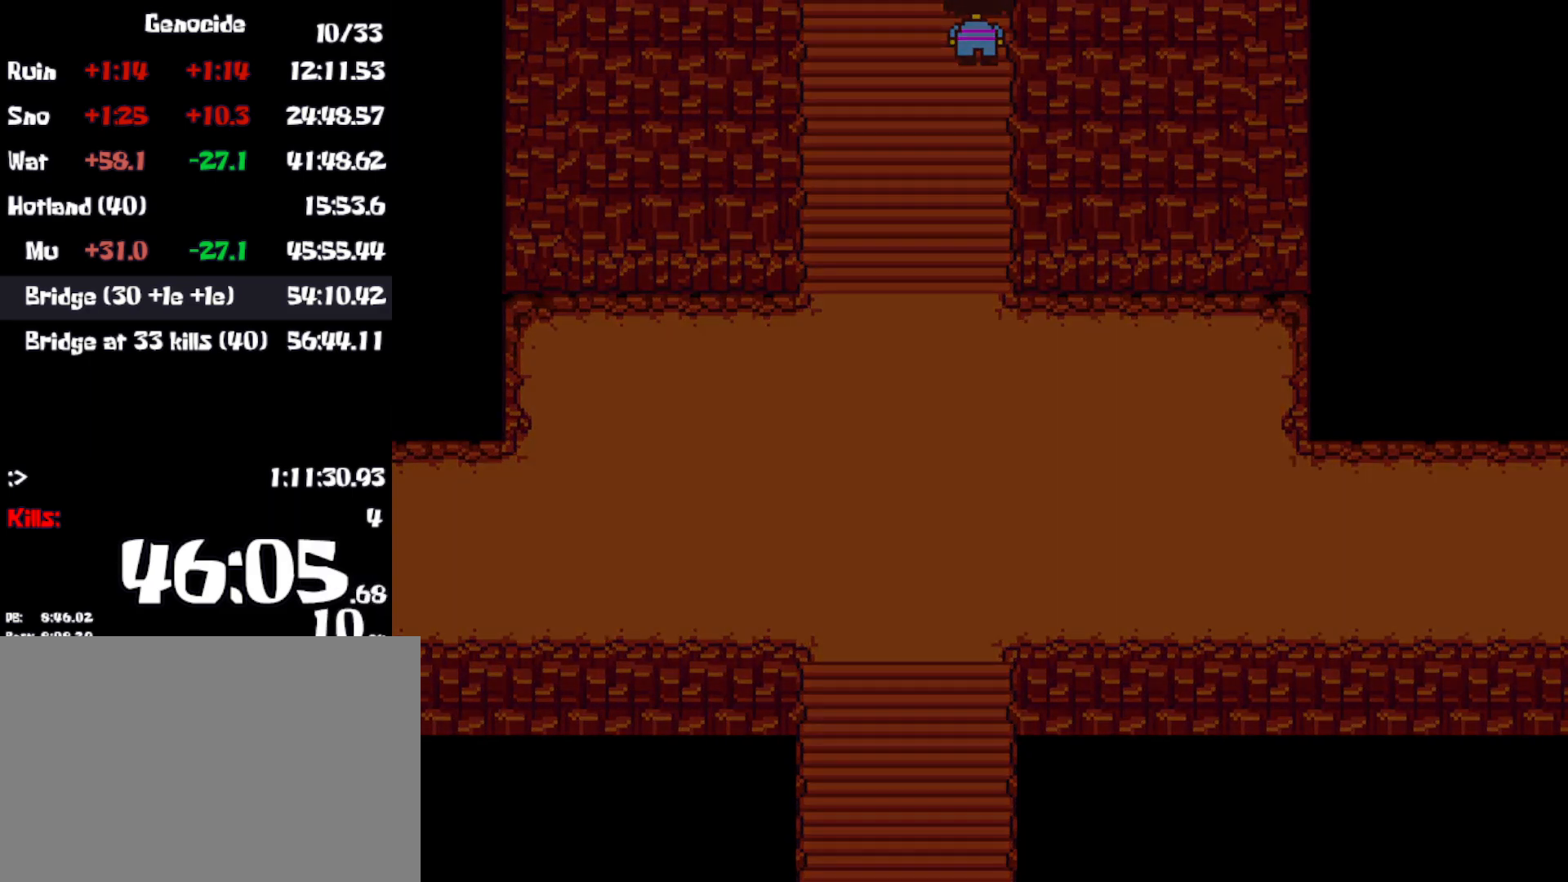
{"keys": ["right", "up"], "events": []}
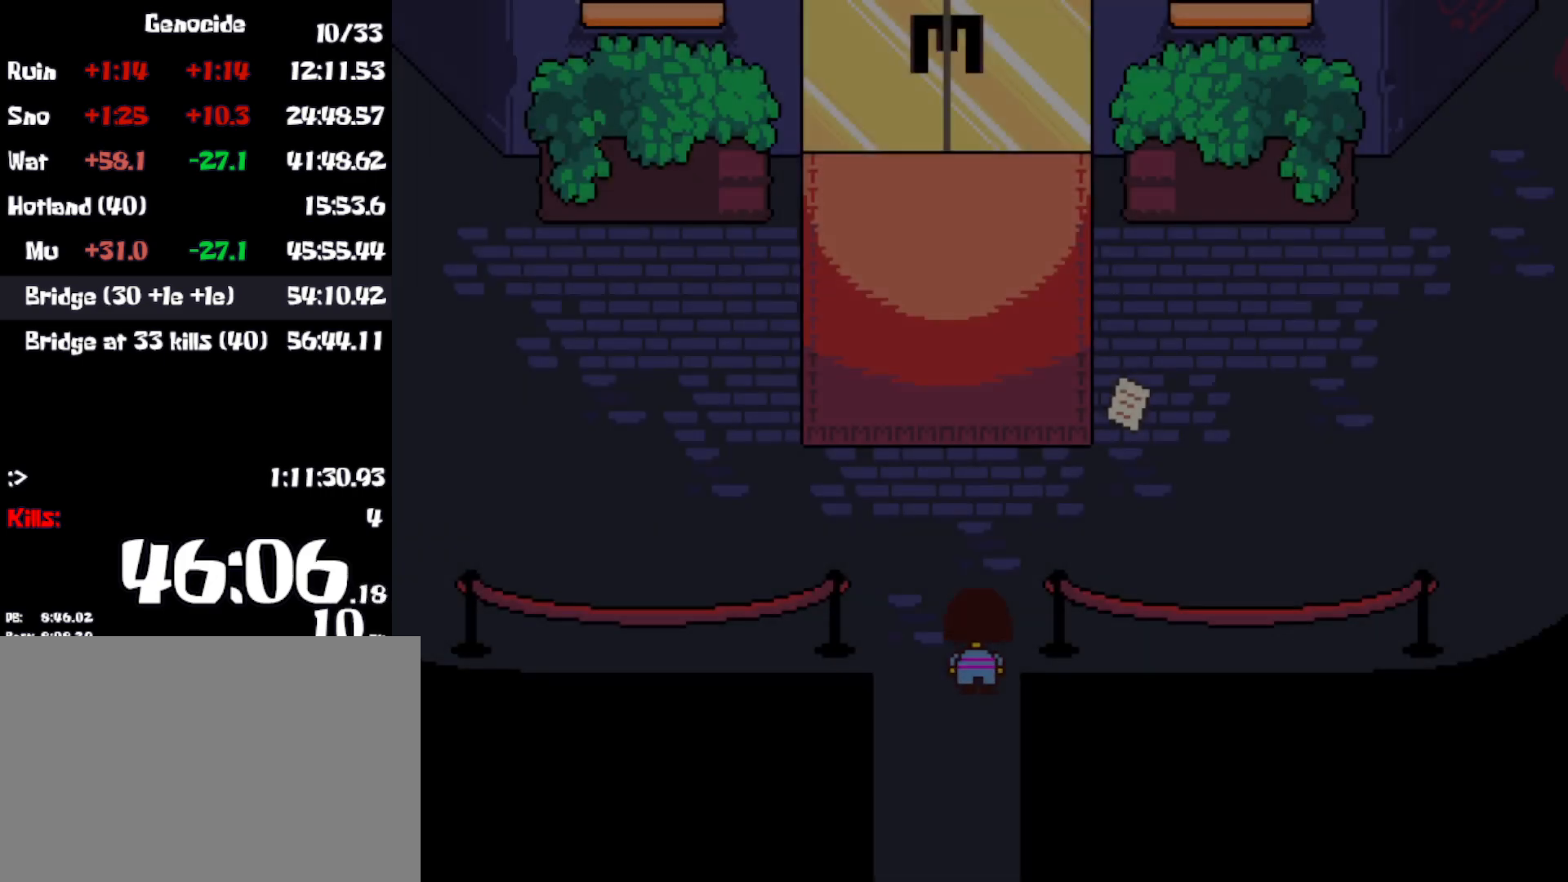
{"keys": ["right"], "events": [[366, "up", "up"]]}
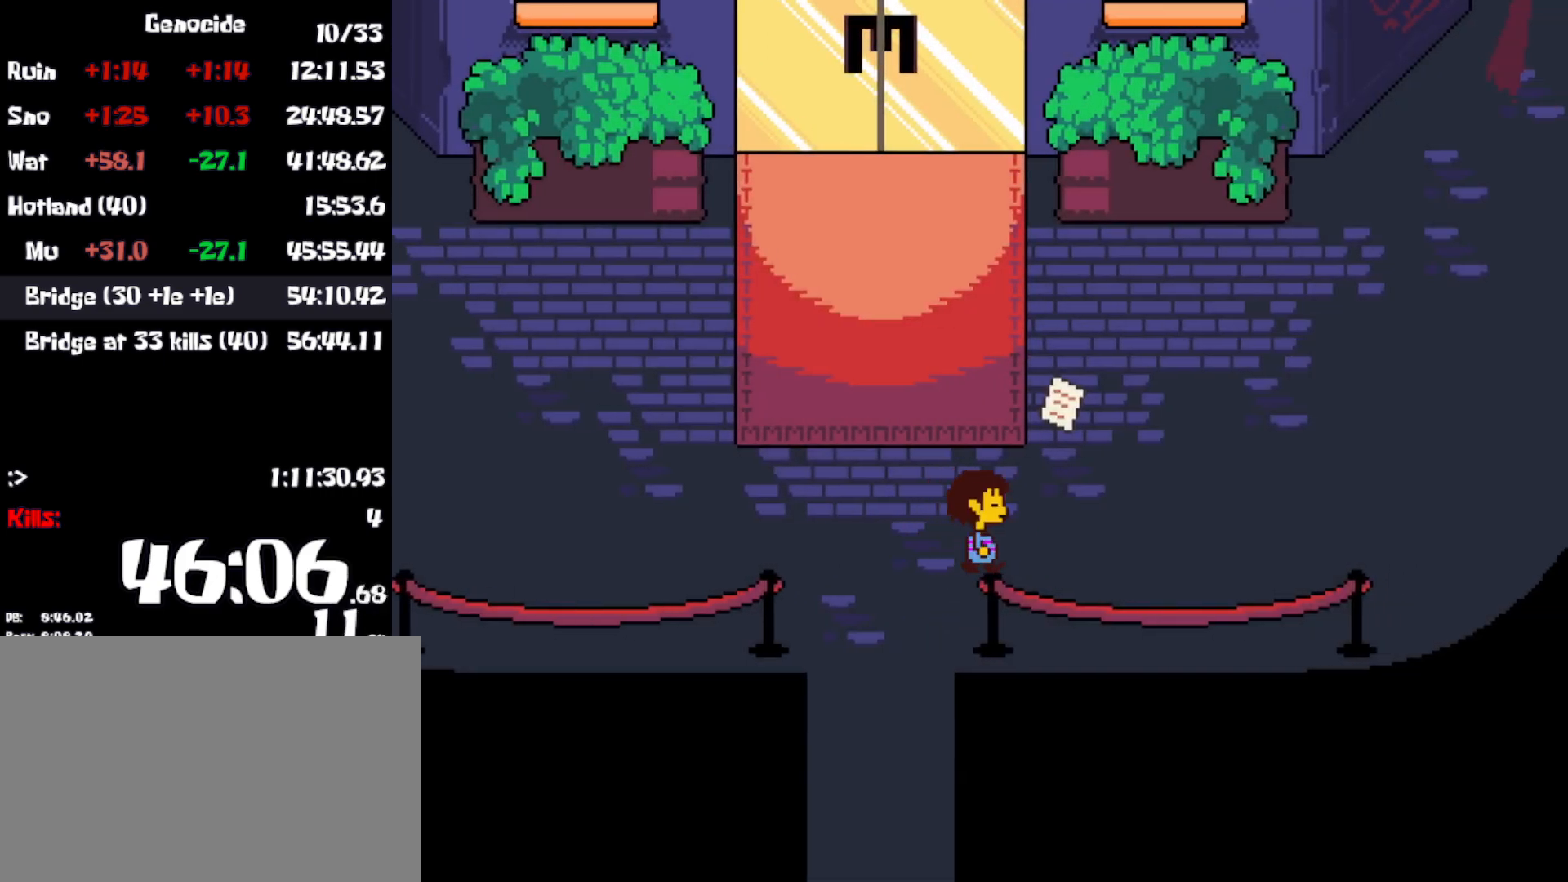
{"keys": ["right", "up"], "events": [[350, "up", "down"]]}
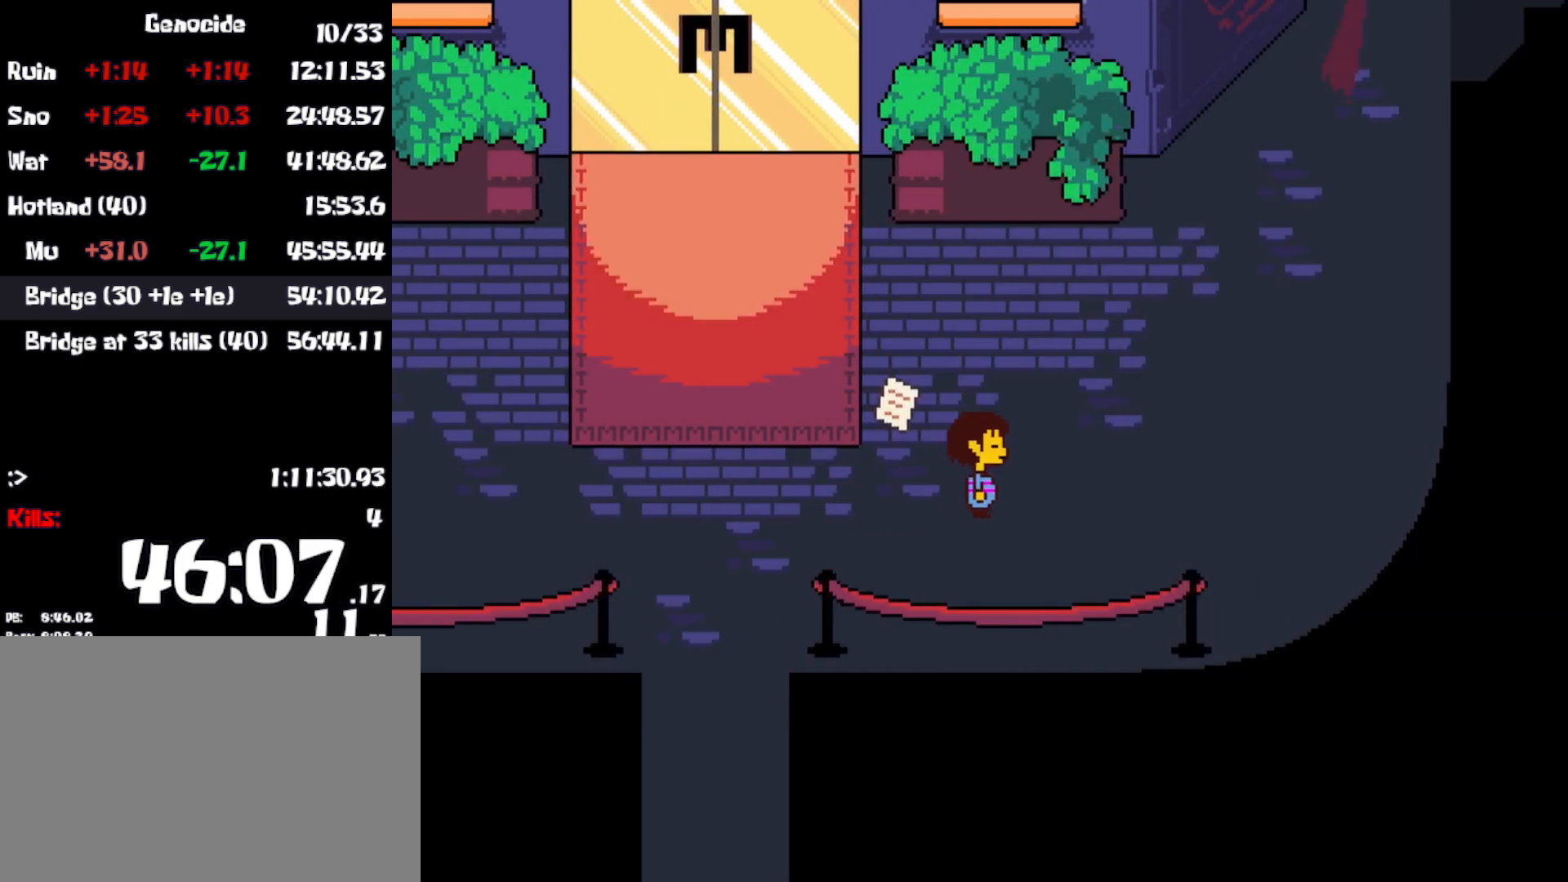
{"keys": ["right", "up"], "events": []}
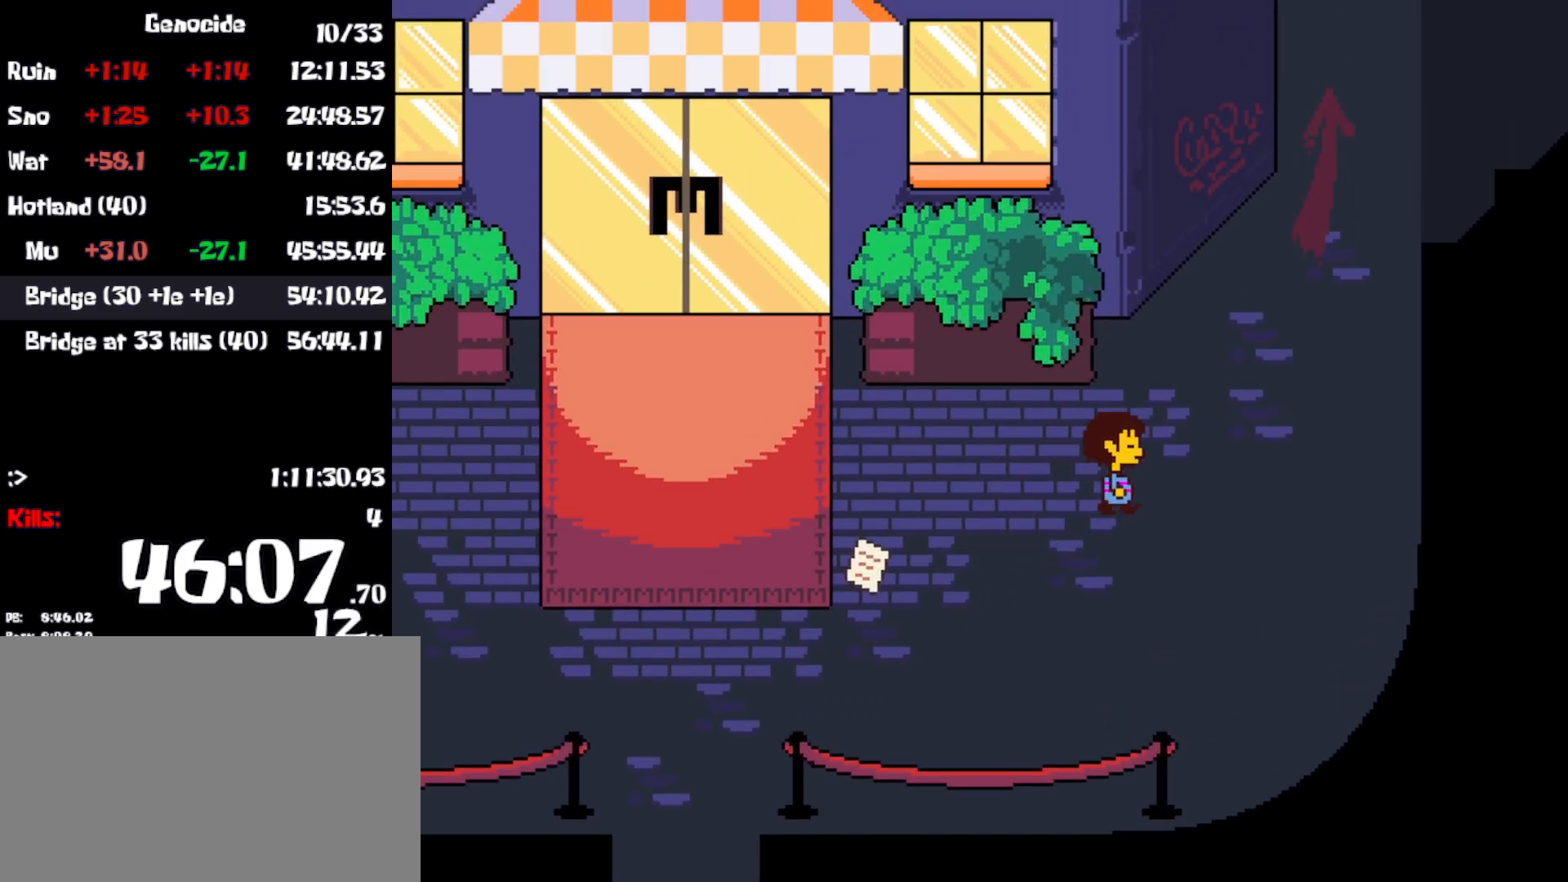
{"keys": ["right", "up"], "events": []}
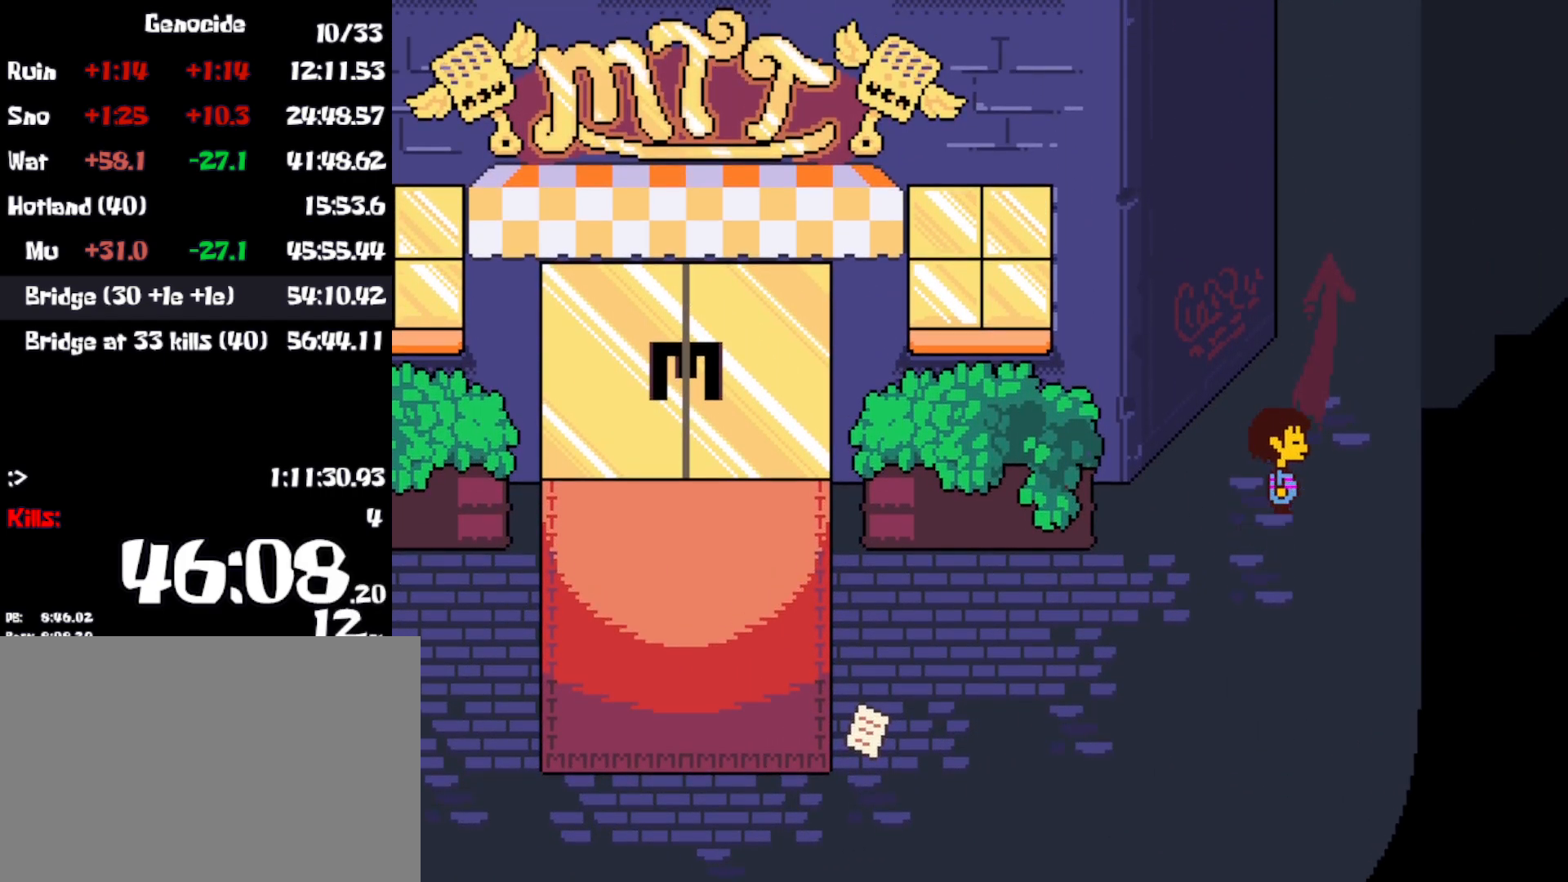
{"keys": ["up"], "events": [[450, "right", "up"]]}
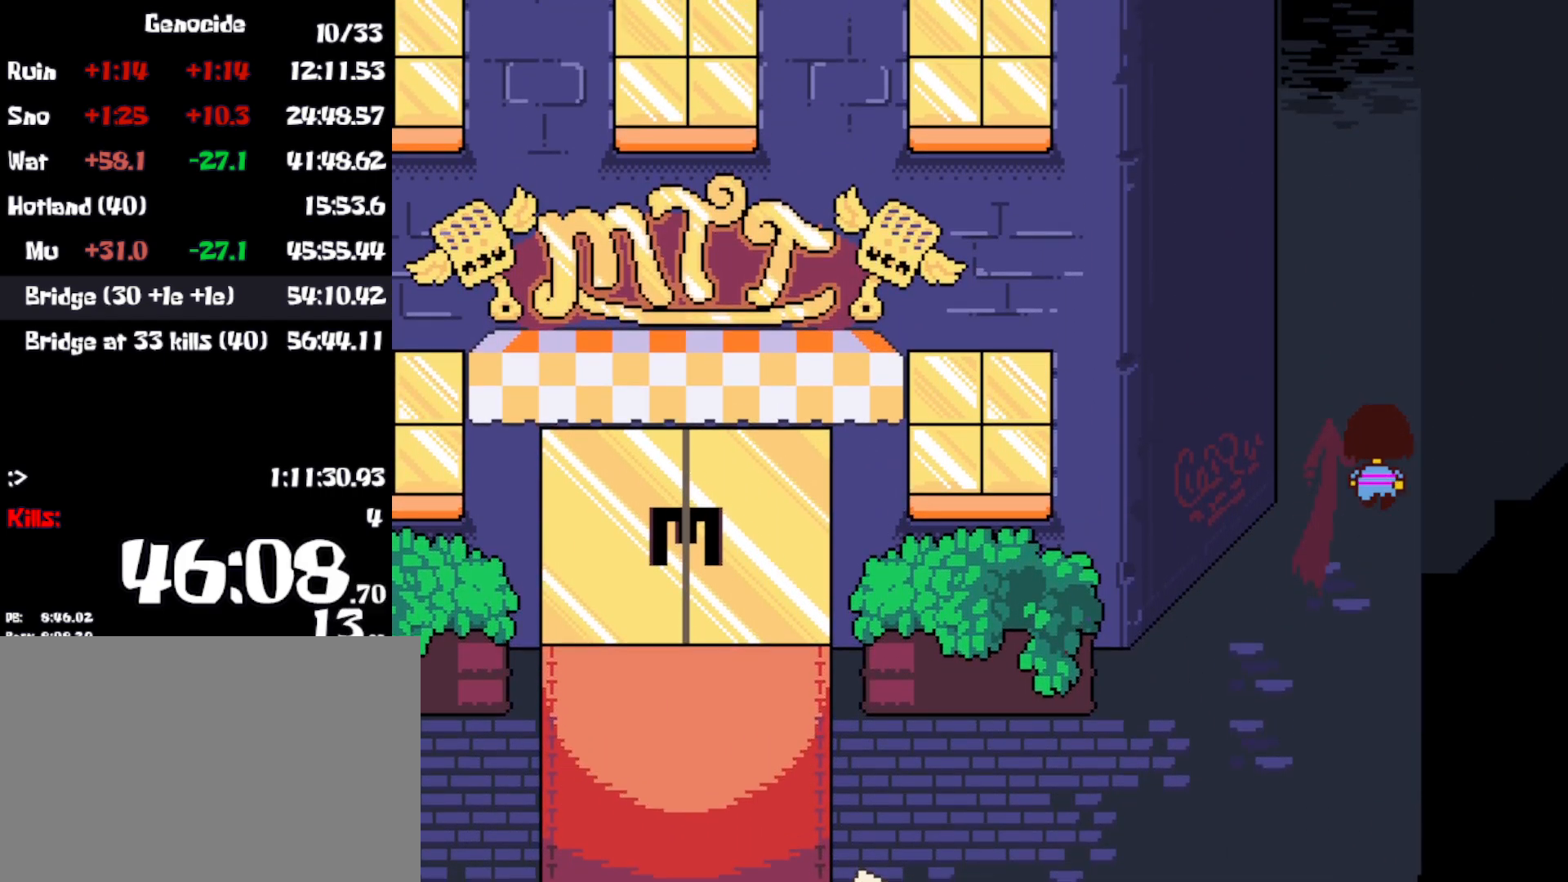
{"keys": ["up"], "events": [[200, "left", "down"], [283, "left", "up"]]}
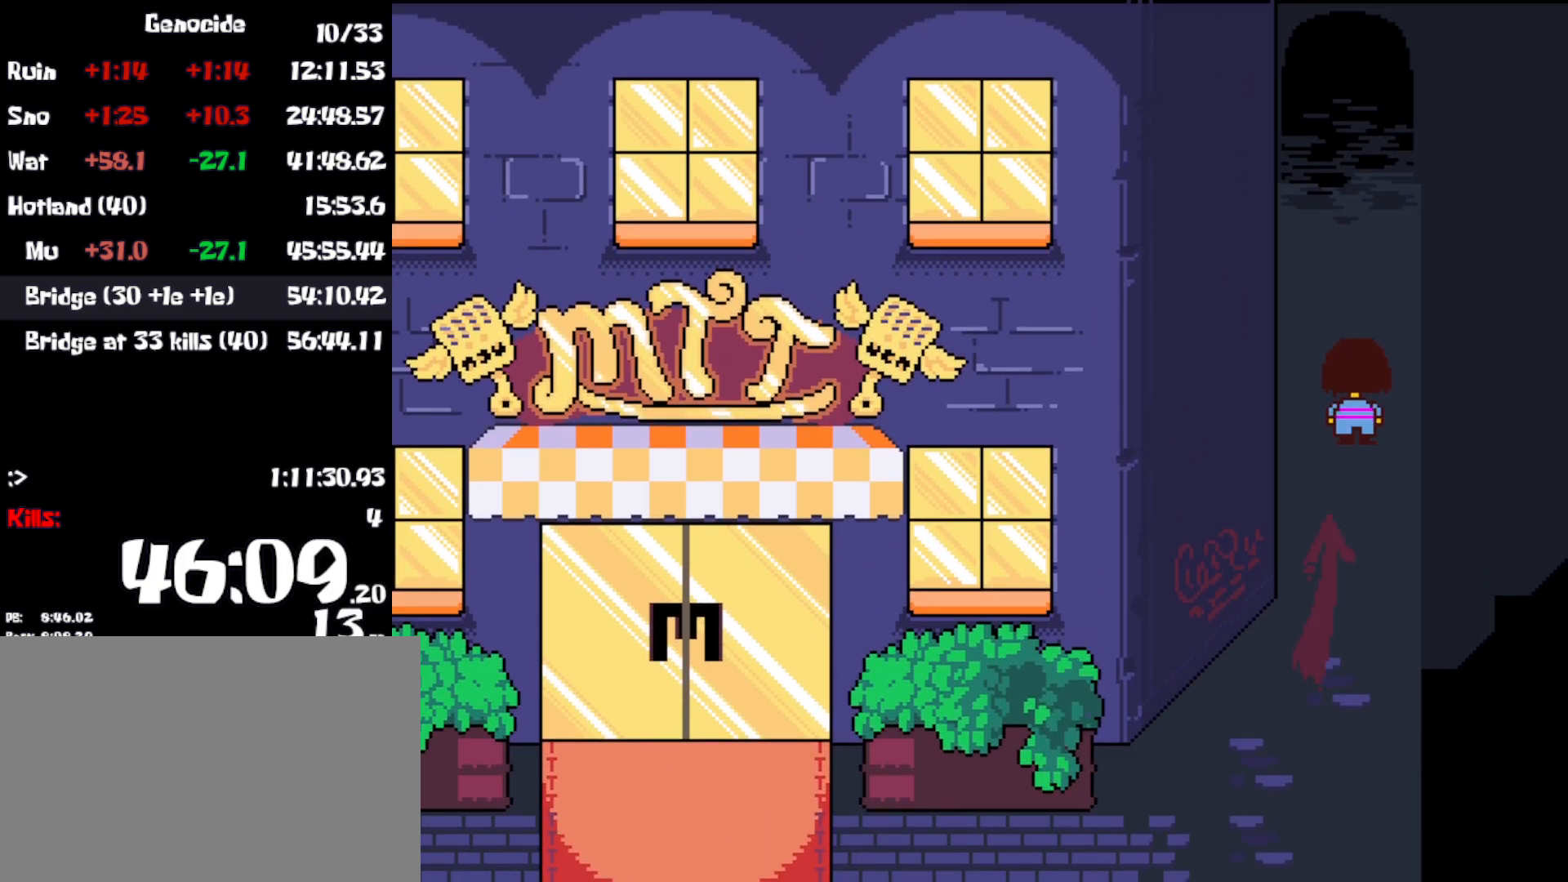
{"keys": ["up"], "events": []}
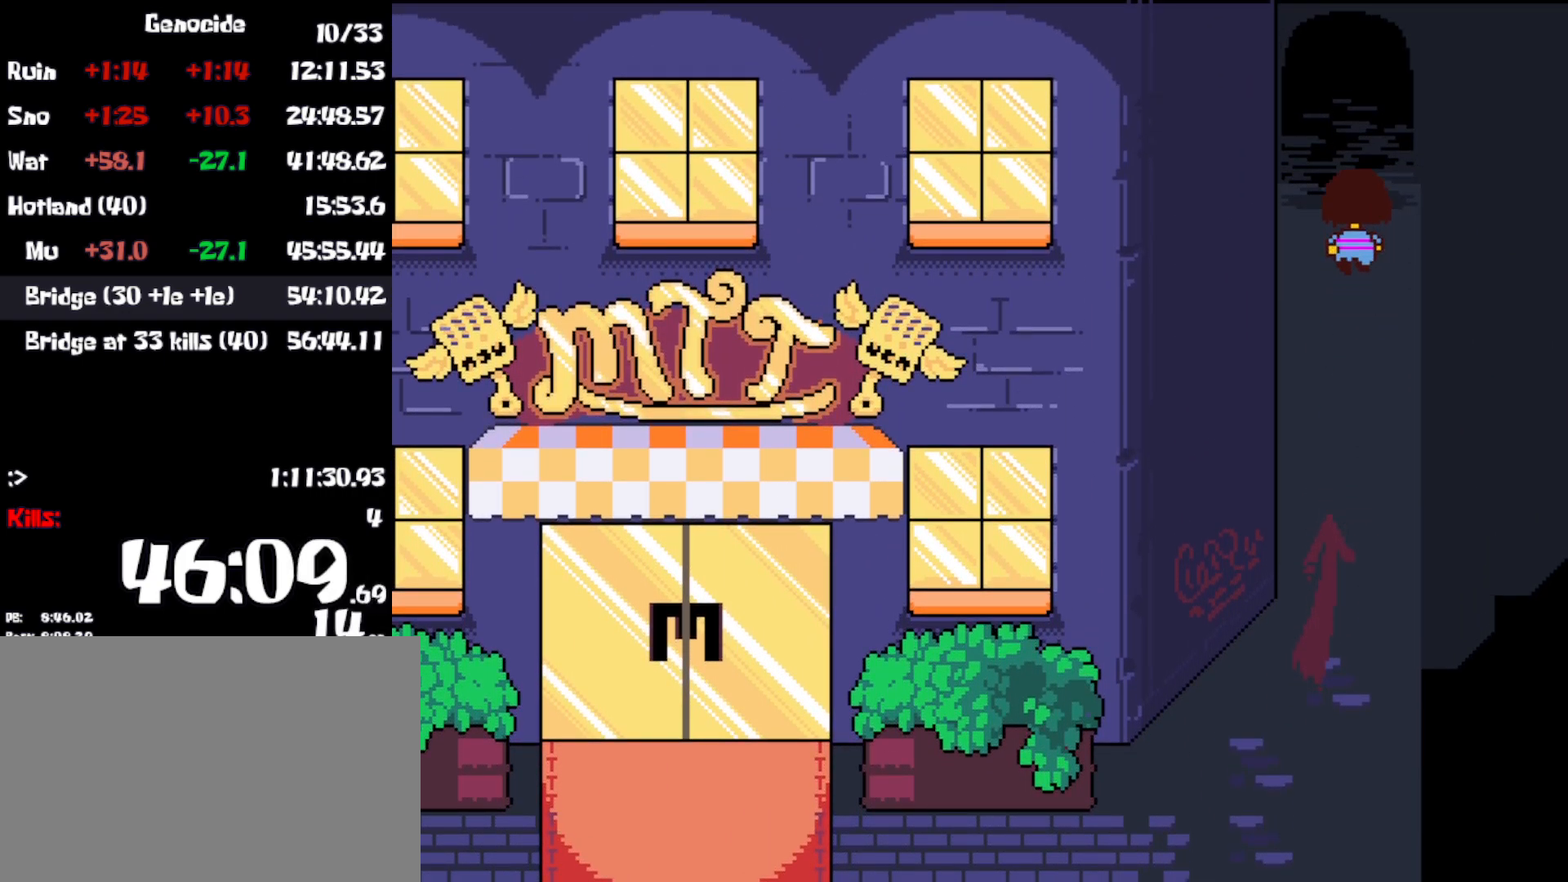
{"keys": [], "events": [[433, "up", "up"]]}
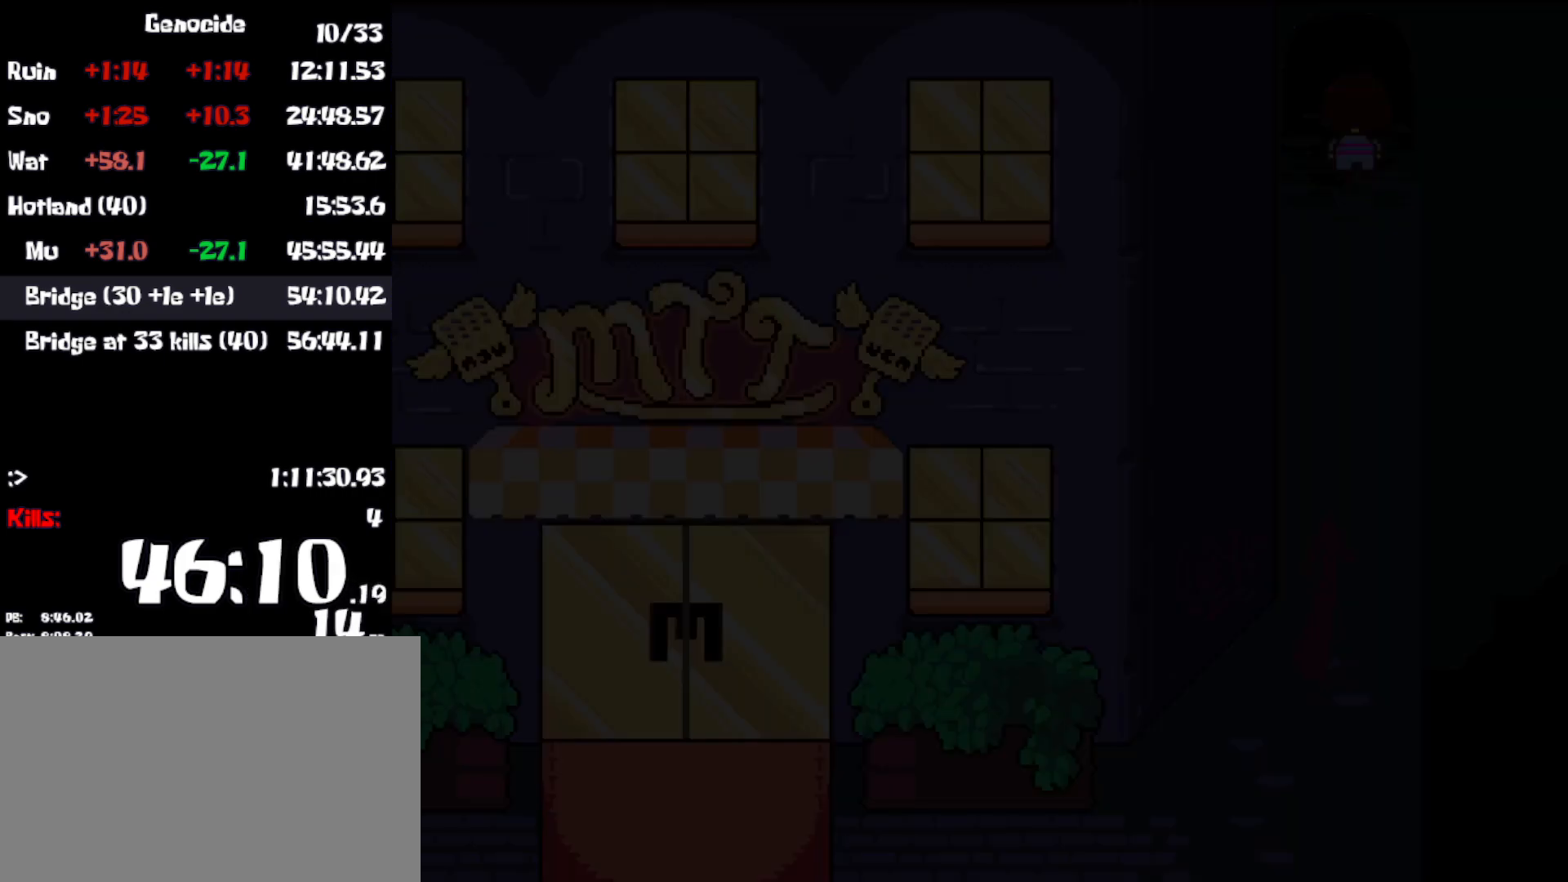
{"keys": [], "events": [[416, "z", "down"], [483, "z", "up"]]}
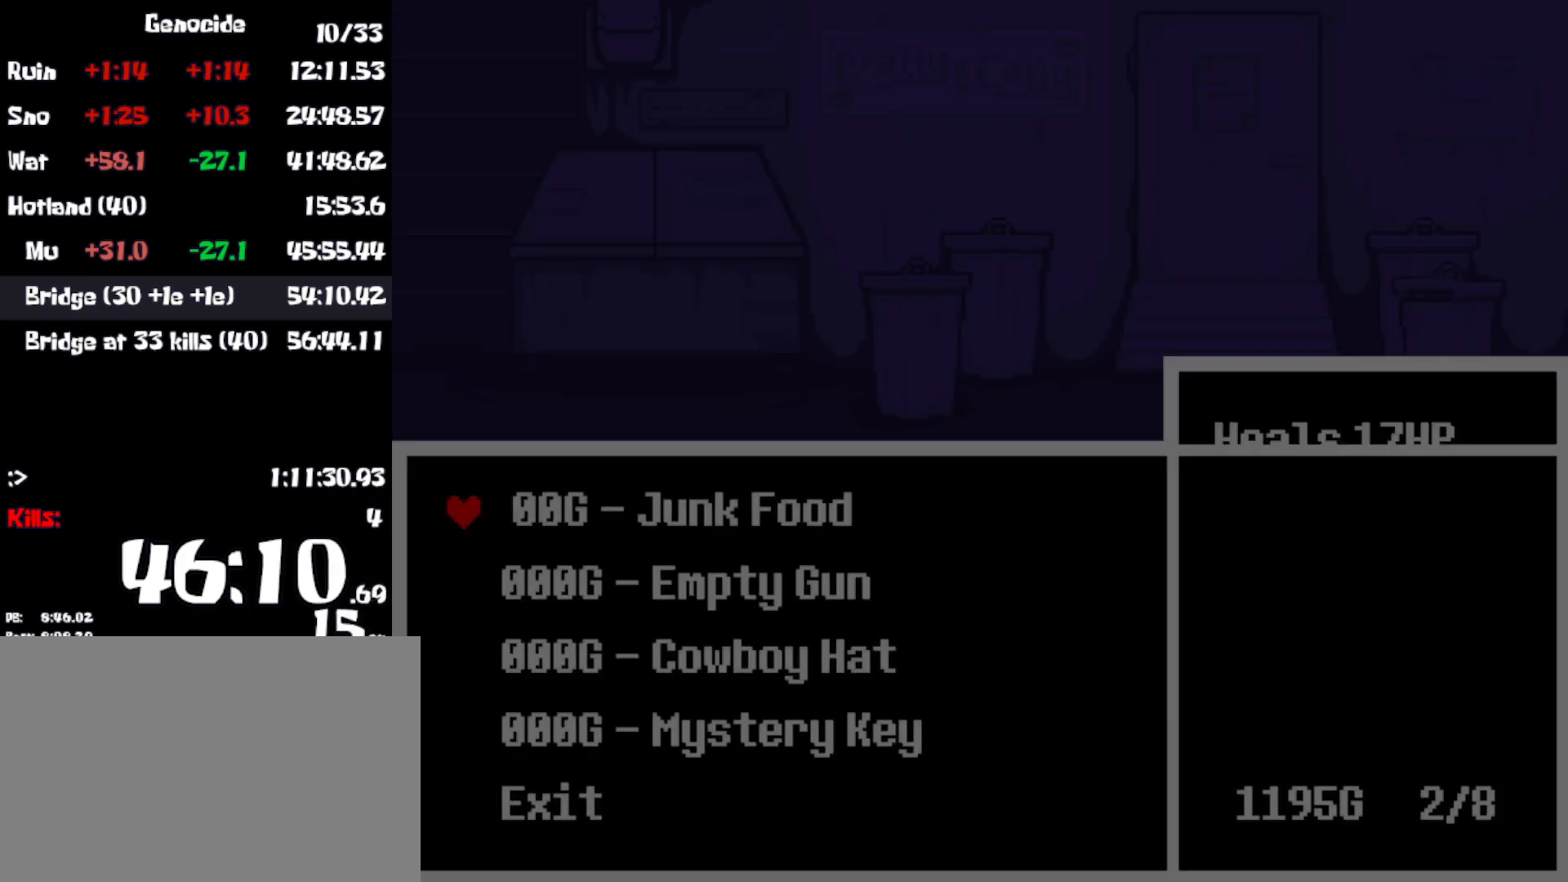
{"keys": [], "events": [[116, "z", "down"], [166, "z", "up"]]}
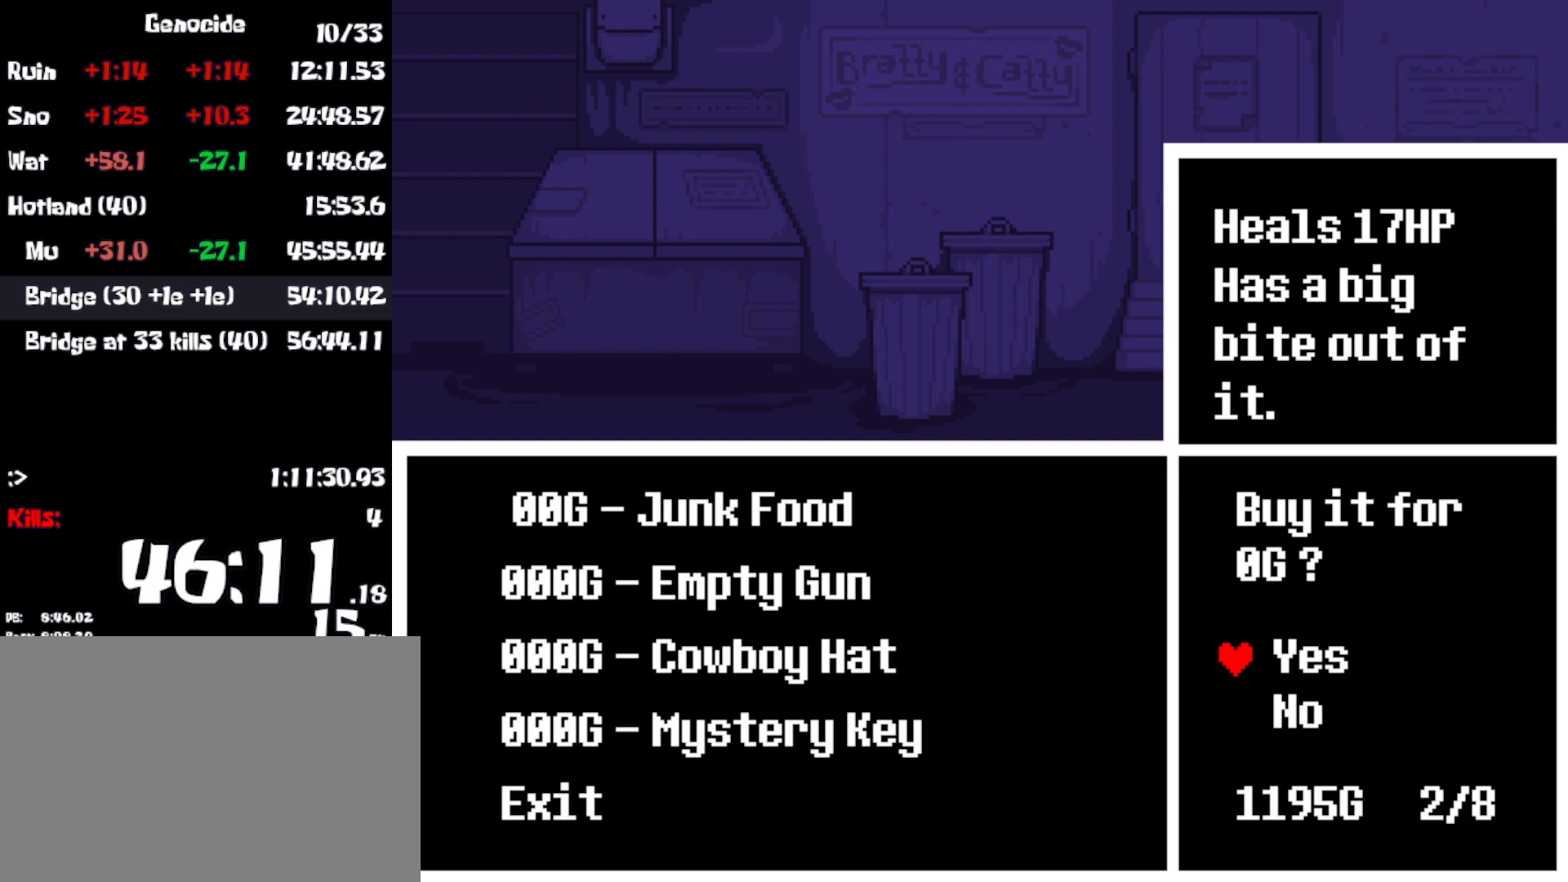
{"keys": [], "events": [[416, "down", "down"], [500, "down", "up"]]}
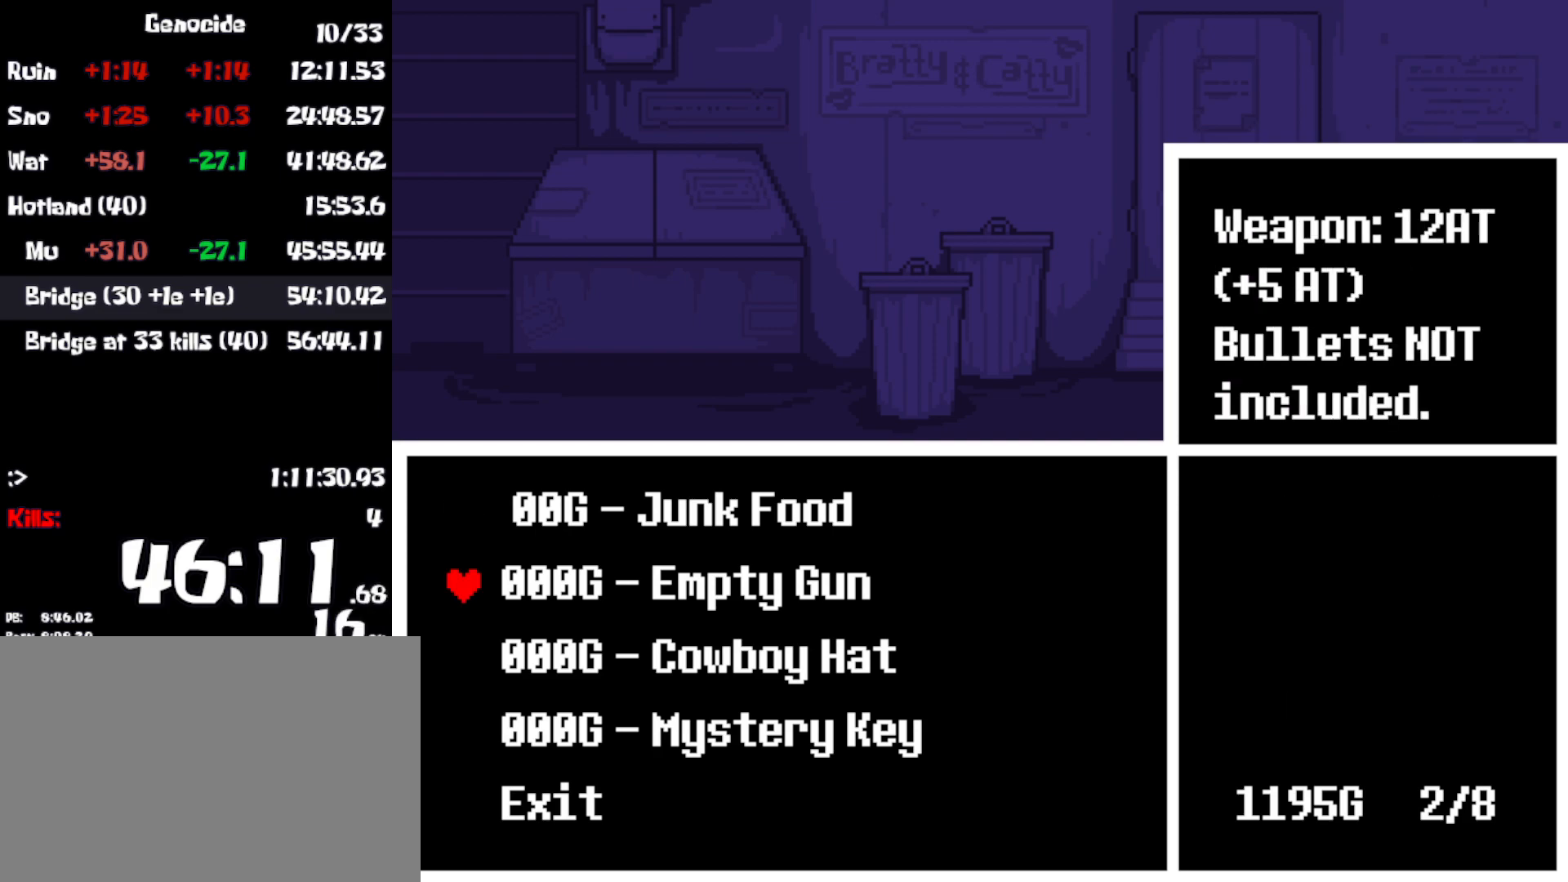
{"keys": ["z"], "events": [[50, "down", "down"], [116, "down", "up"], [250, "z", "down"], [300, "z", "up"], [366, "z", "down"], [433, "z", "up"], [500, "z", "down"]]}
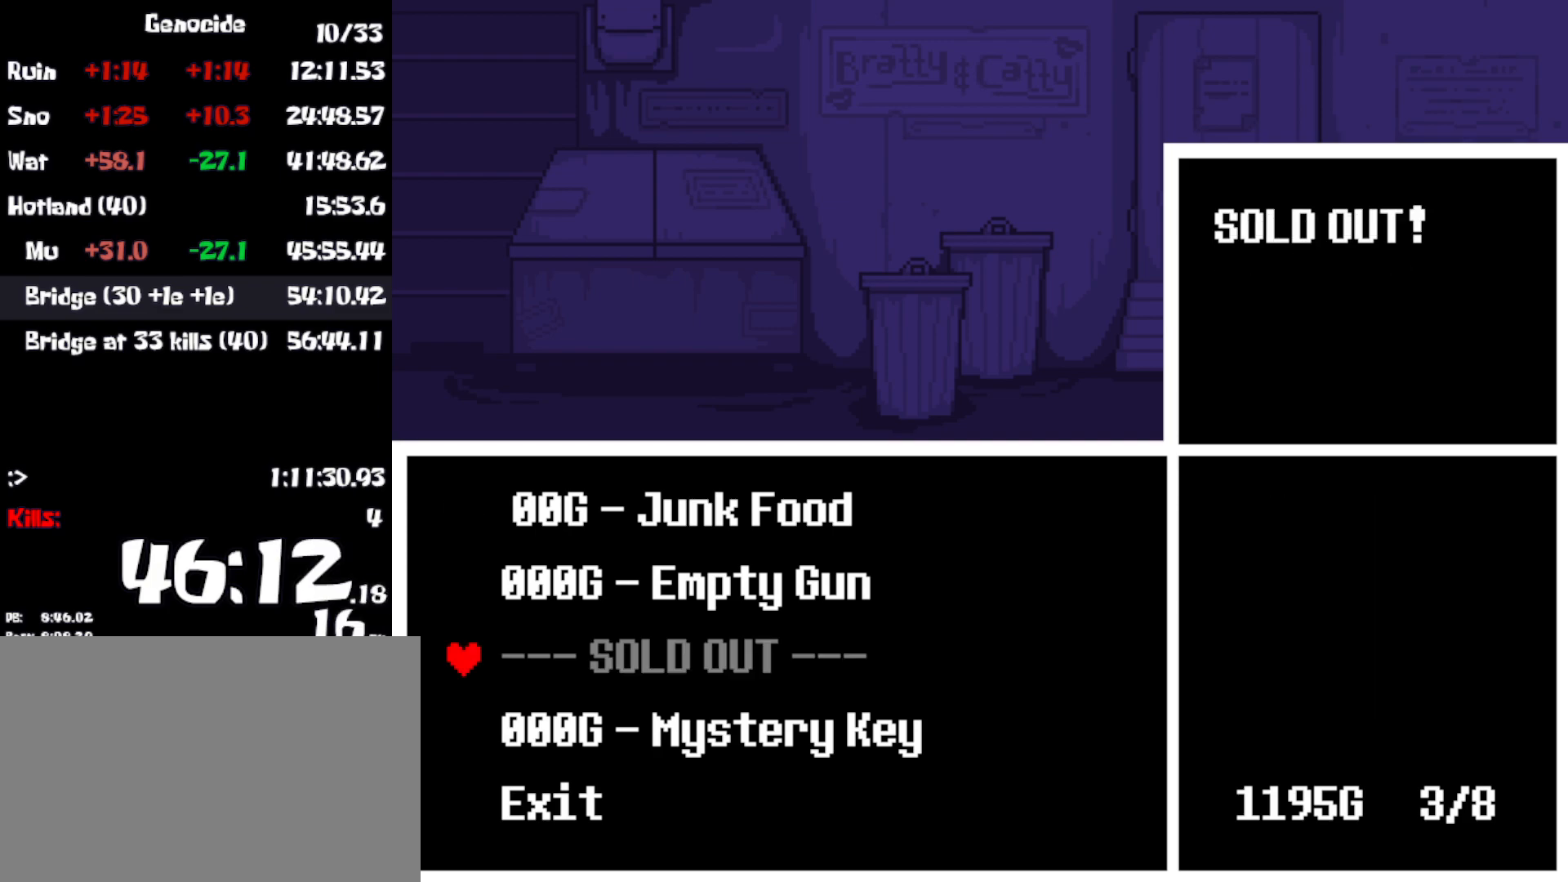
{"keys": [], "events": [[50, "z", "up"], [66, "x", "down"], [133, "x", "up"], [316, "up", "down"], [350, "up", "up"]]}
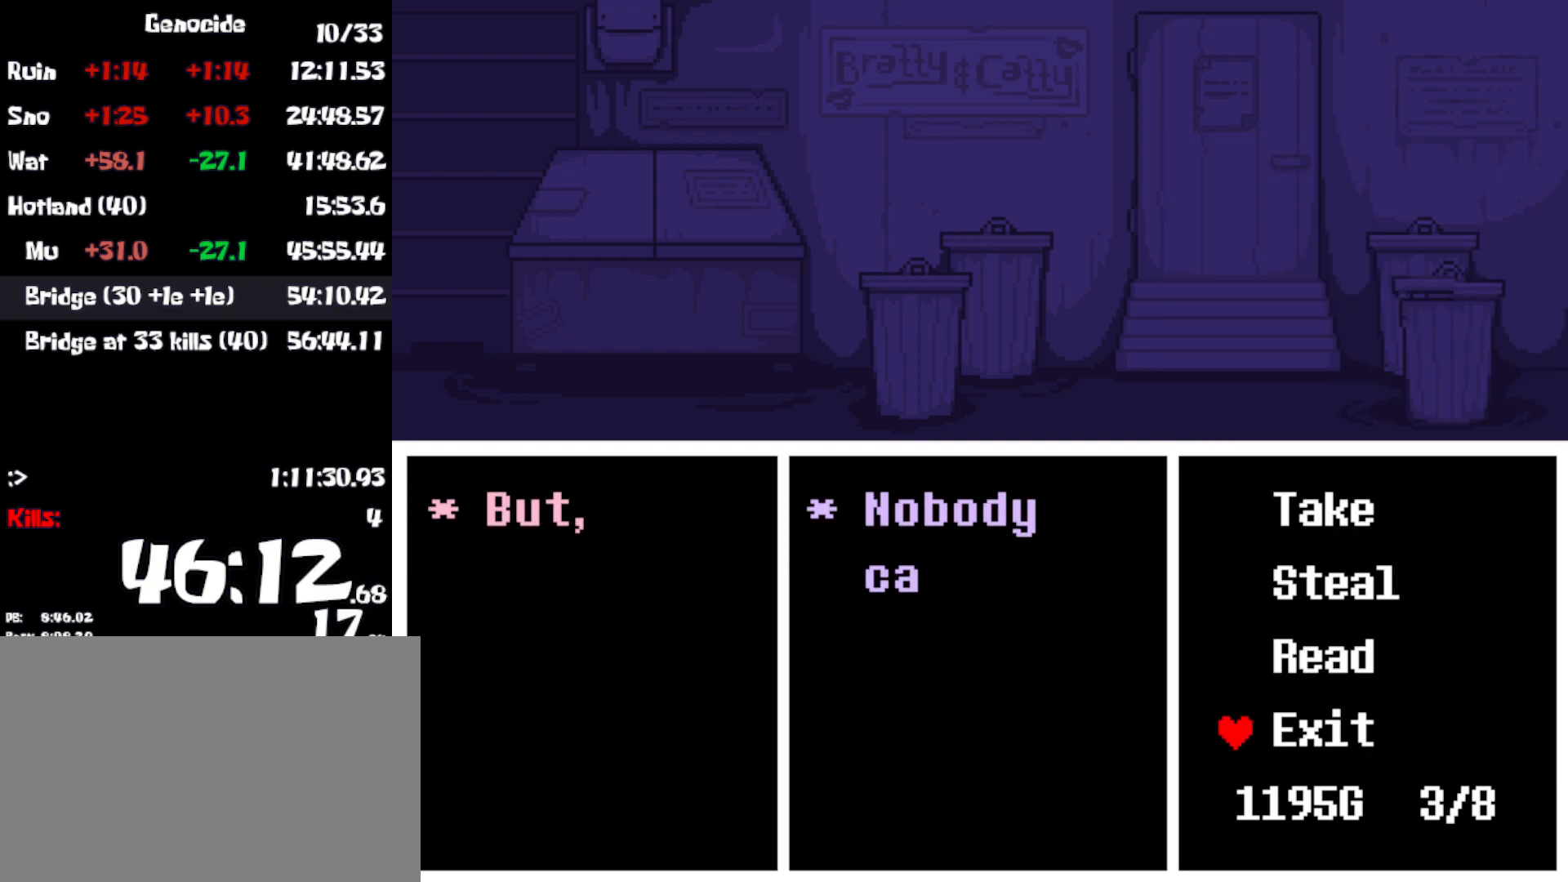
{"keys": [], "events": [[300, "down", "down"], [400, "down", "up"]]}
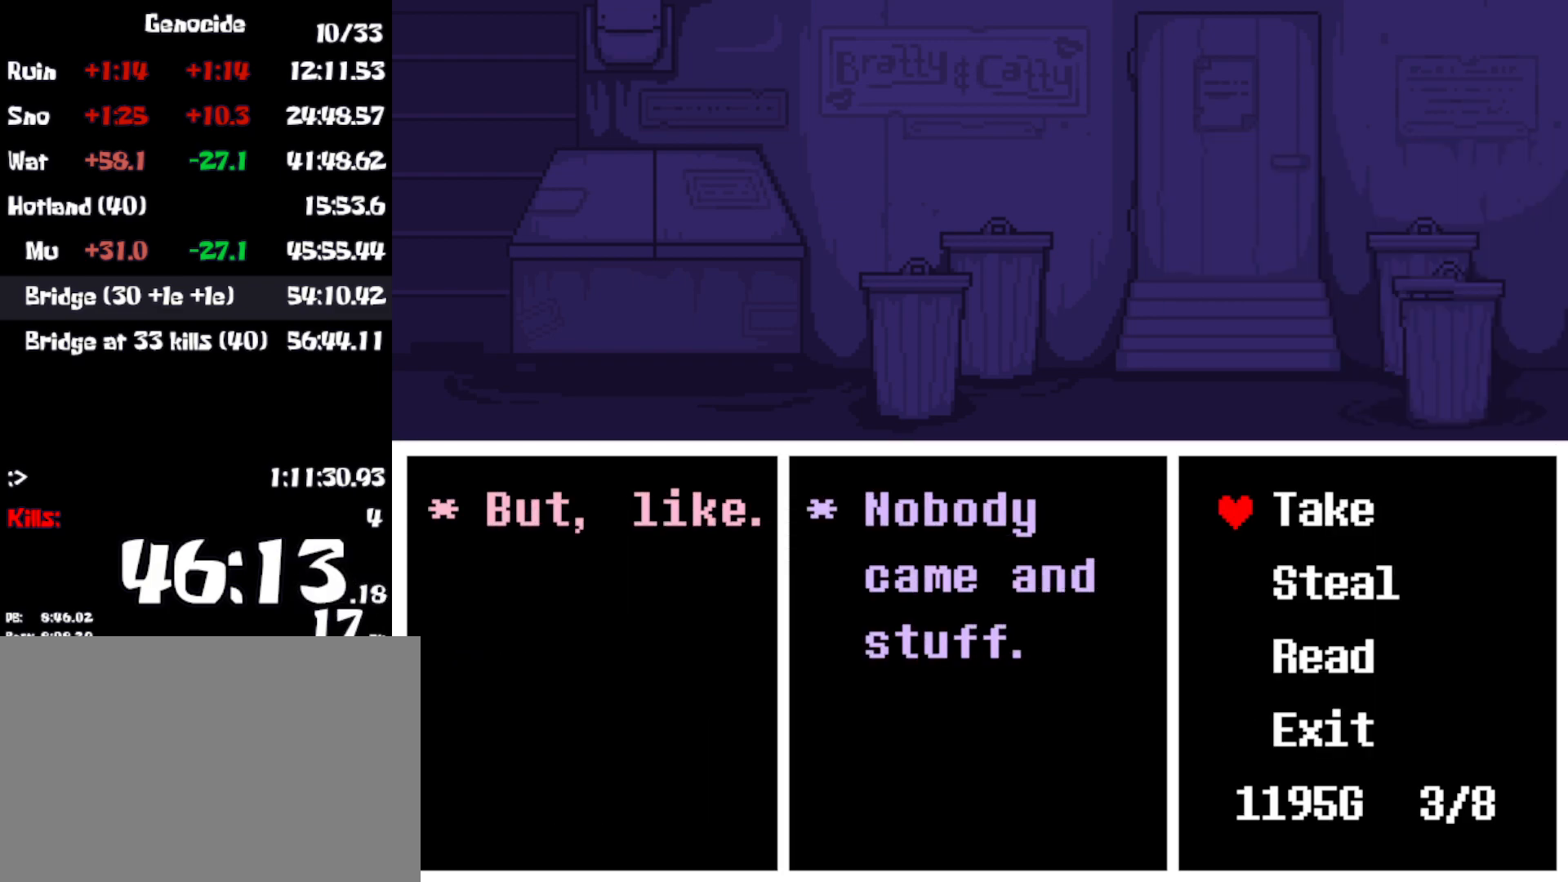
{"keys": [], "events": [[16, "z", "down"], [100, "z", "up"]]}
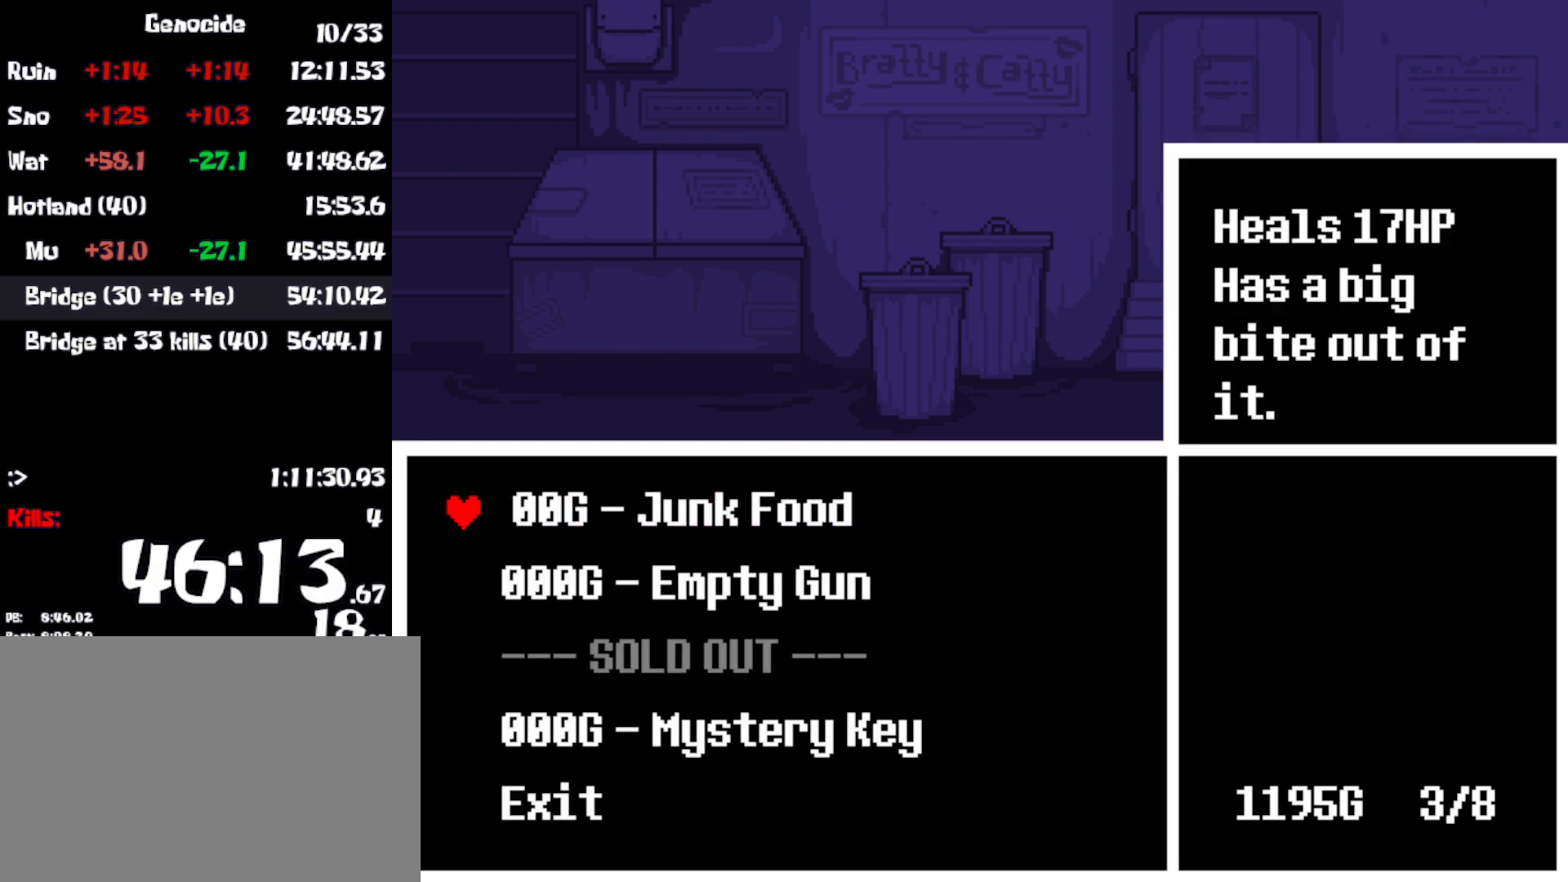
{"keys": ["z"], "events": [[16, "down", "down"], [66, "down", "up"], [200, "z", "down"], [250, "z", "up"], [333, "z", "down"], [383, "x", "down"], [383, "z", "up"], [483, "x", "up"], [483, "z", "down"]]}
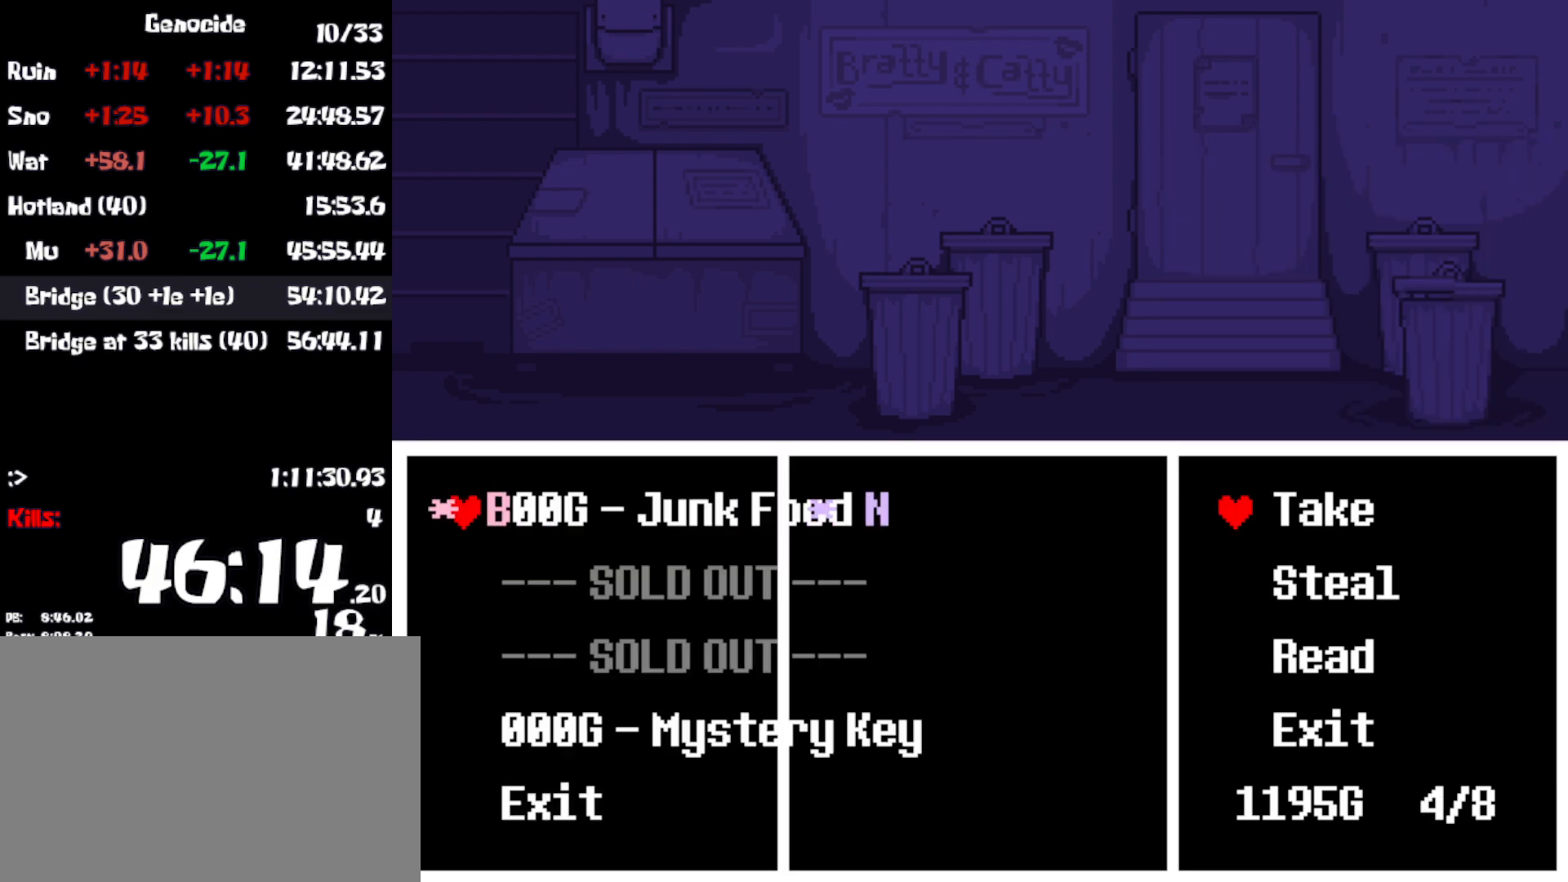
{"keys": [], "events": [[16, "z", "up"], [166, "up", "down"], [250, "up", "up"]]}
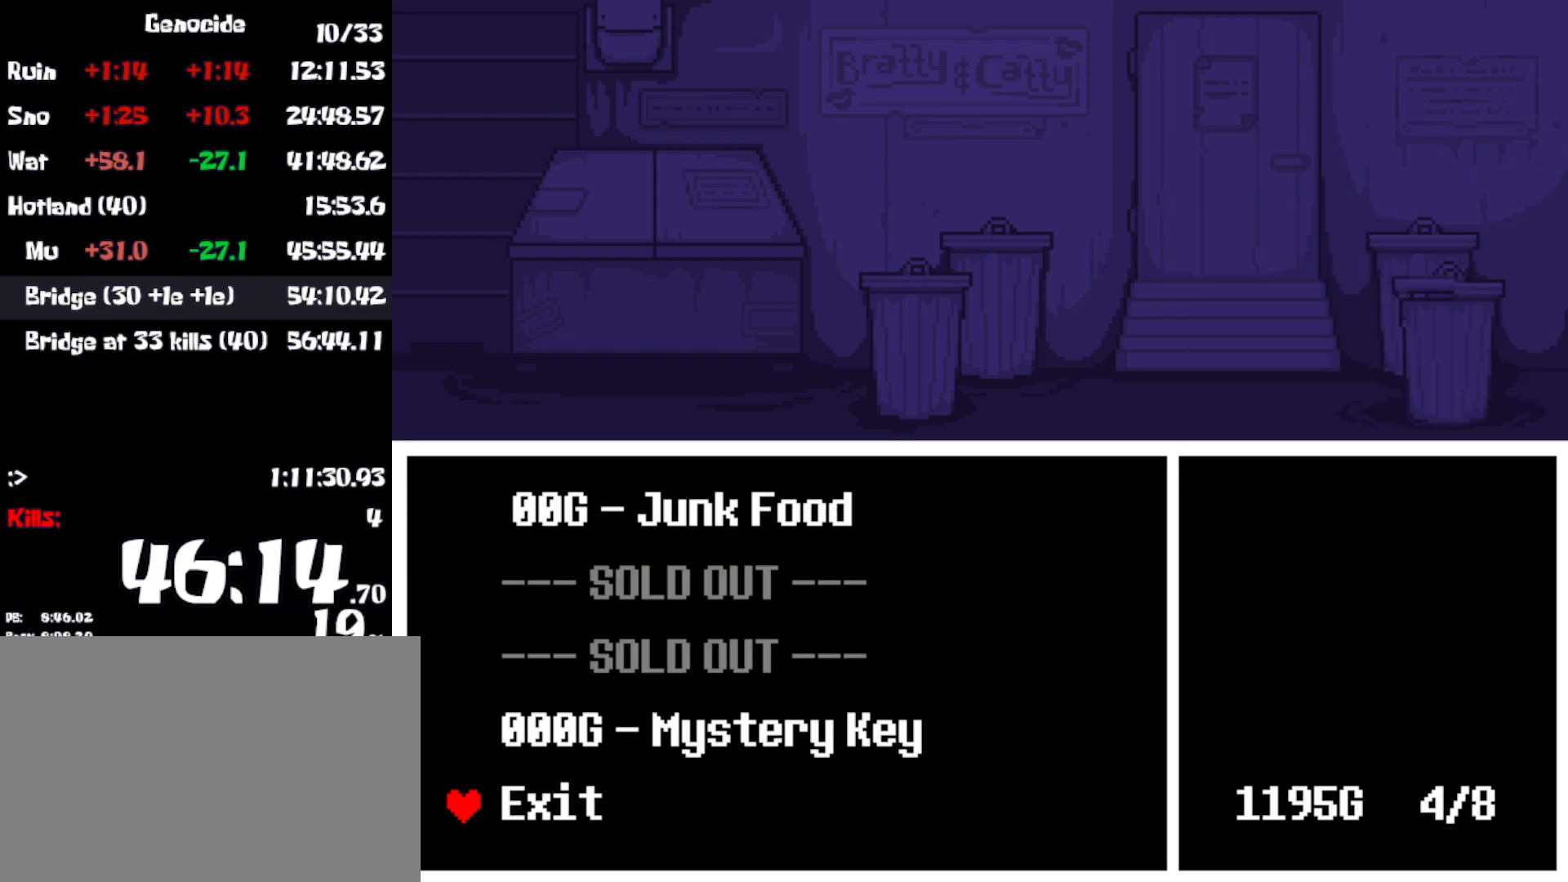
{"keys": [], "events": [[433, "up", "down"], [483, "up", "up"]]}
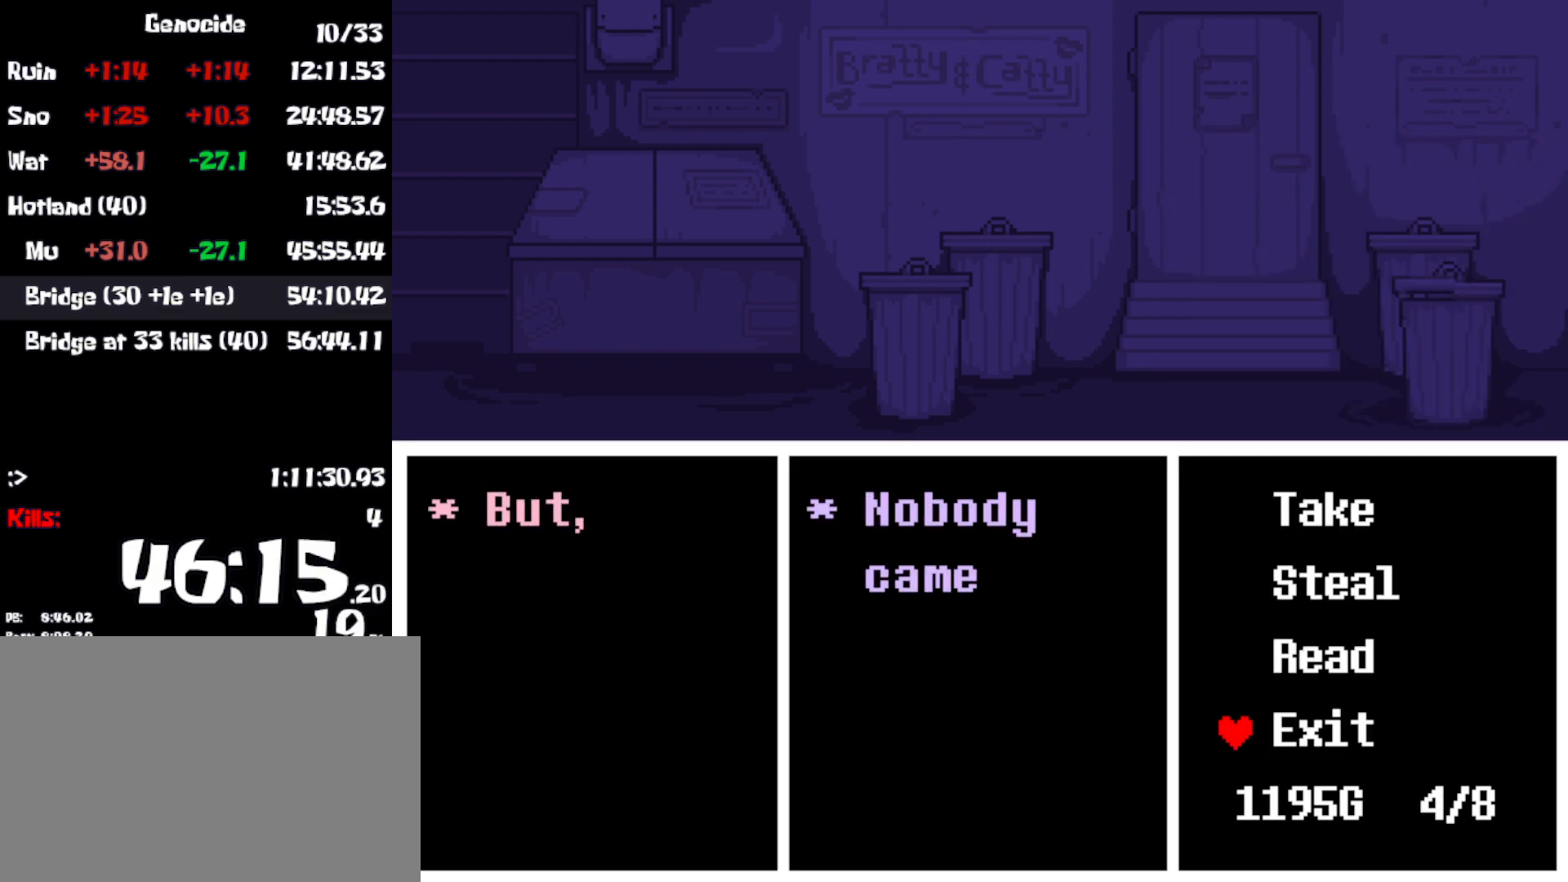
{"keys": ["down", "z"], "events": [[133, "z", "down"], [216, "z", "up"], [316, "z", "down"], [366, "z", "up"], [383, "x", "down"], [466, "z", "down"], [483, "down", "down"], [483, "x", "up"]]}
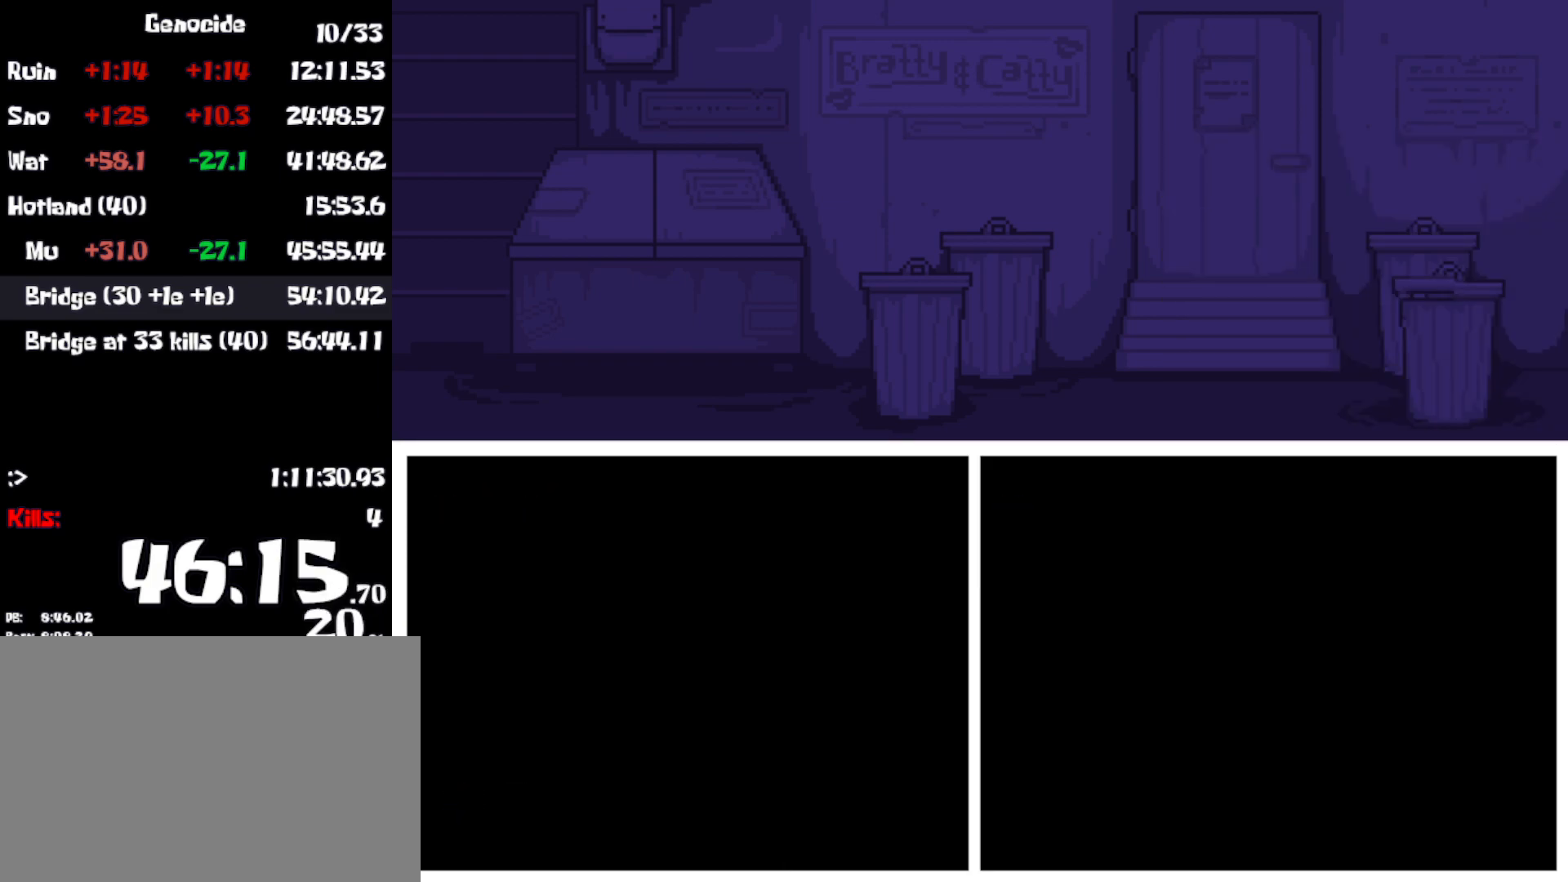
{"keys": ["down"], "events": [[33, "x", "down"], [66, "z", "up"], [133, "x", "up"], [316, "left", "down"], [450, "left", "up"]]}